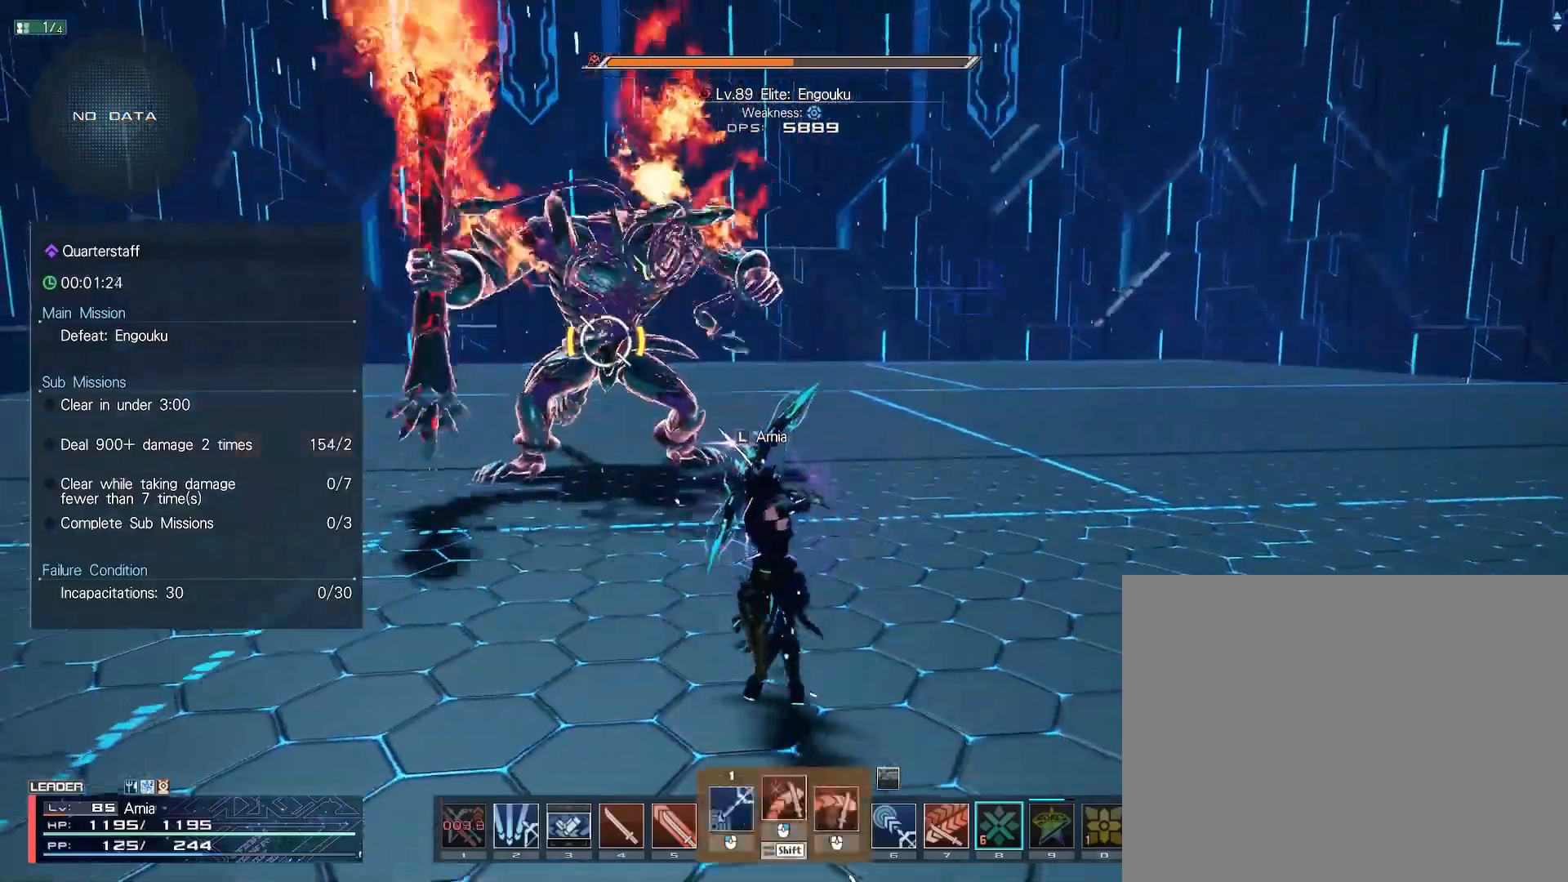
Gameplay with keyboard and mouse; each line is a JSON object with the keys and mouse buttons held at the frame after it. "events" lists presses ("down") and releases ("up") of "1", "2", "3", "4", "5", "6", "7", "9", "a", "b", "c", "d", "e", "q", "s", "shift", "space", "tab", "w", "x", "z", "mouse_left", "mouse_wheel", "mouse_right" and "mouse_mb4" between this image and that frame as [ms after this image, input, new state], when the widget could be followed in between. "mouse_left", "mouse_wheel", "mouse_right", "mouse_mb4" = the "left", "wheel", "right", "mb4" buttons of the "mouse" list. No other keys are recorded. "wheel" means that the mouse wheel is clicked or scrolled. Mouse movement is not recorded.
{"keys": ["w"], "mouse": [], "events": [[367, "mouse_left", "up"], [367, "w", "down"], [417, "w", "up"], [433, "shift", "up"], [500, "w", "down"]]}
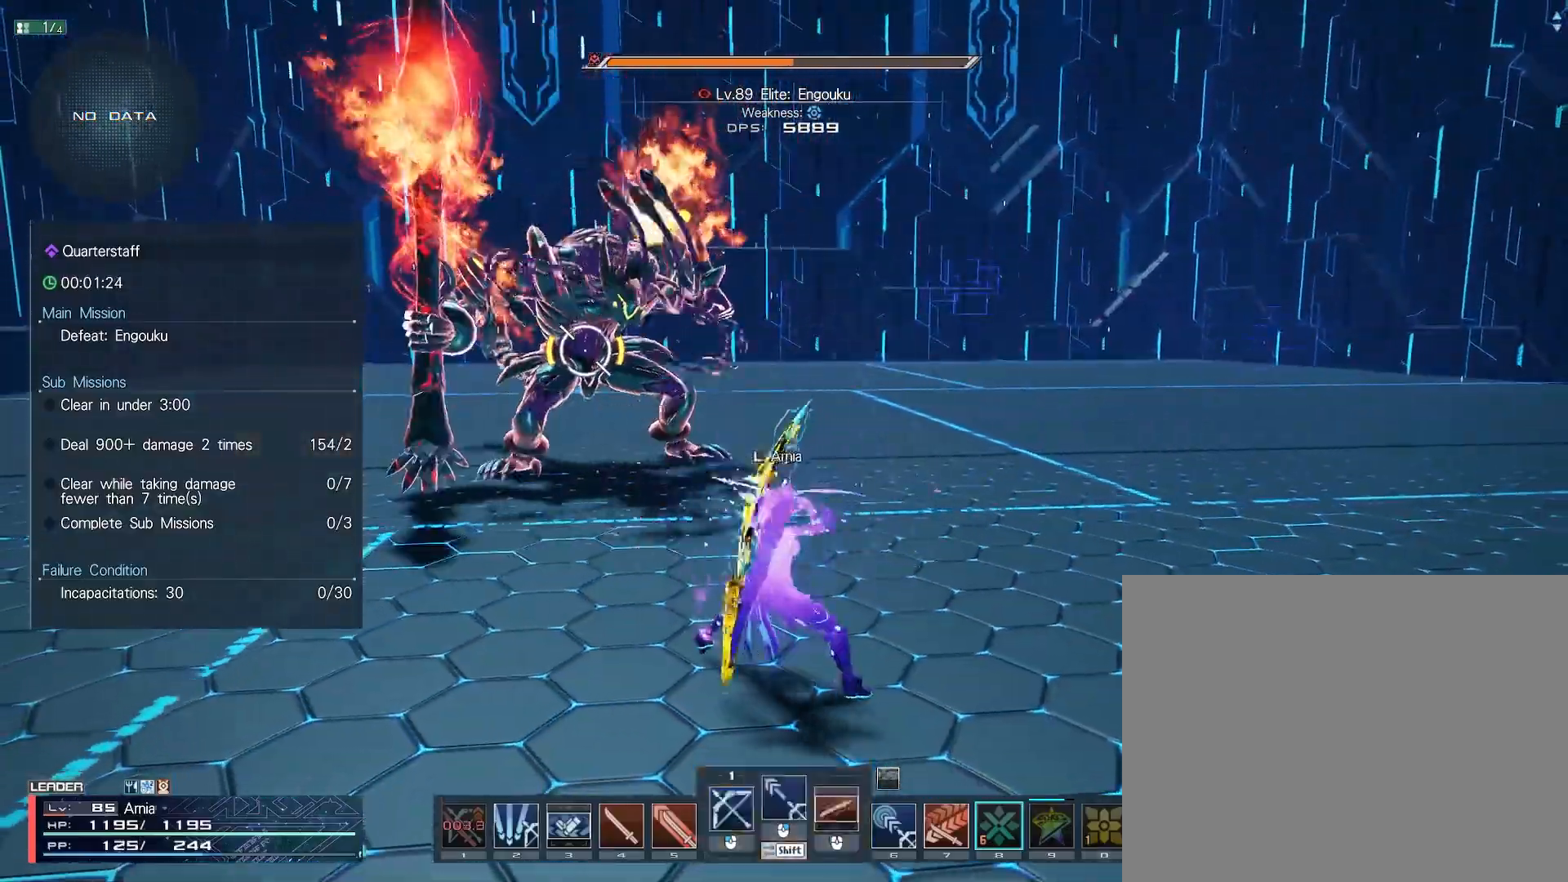
{"keys": [], "mouse": [], "events": [[33, "w", "up"], [100, "w", "down"], [150, "w", "up"]]}
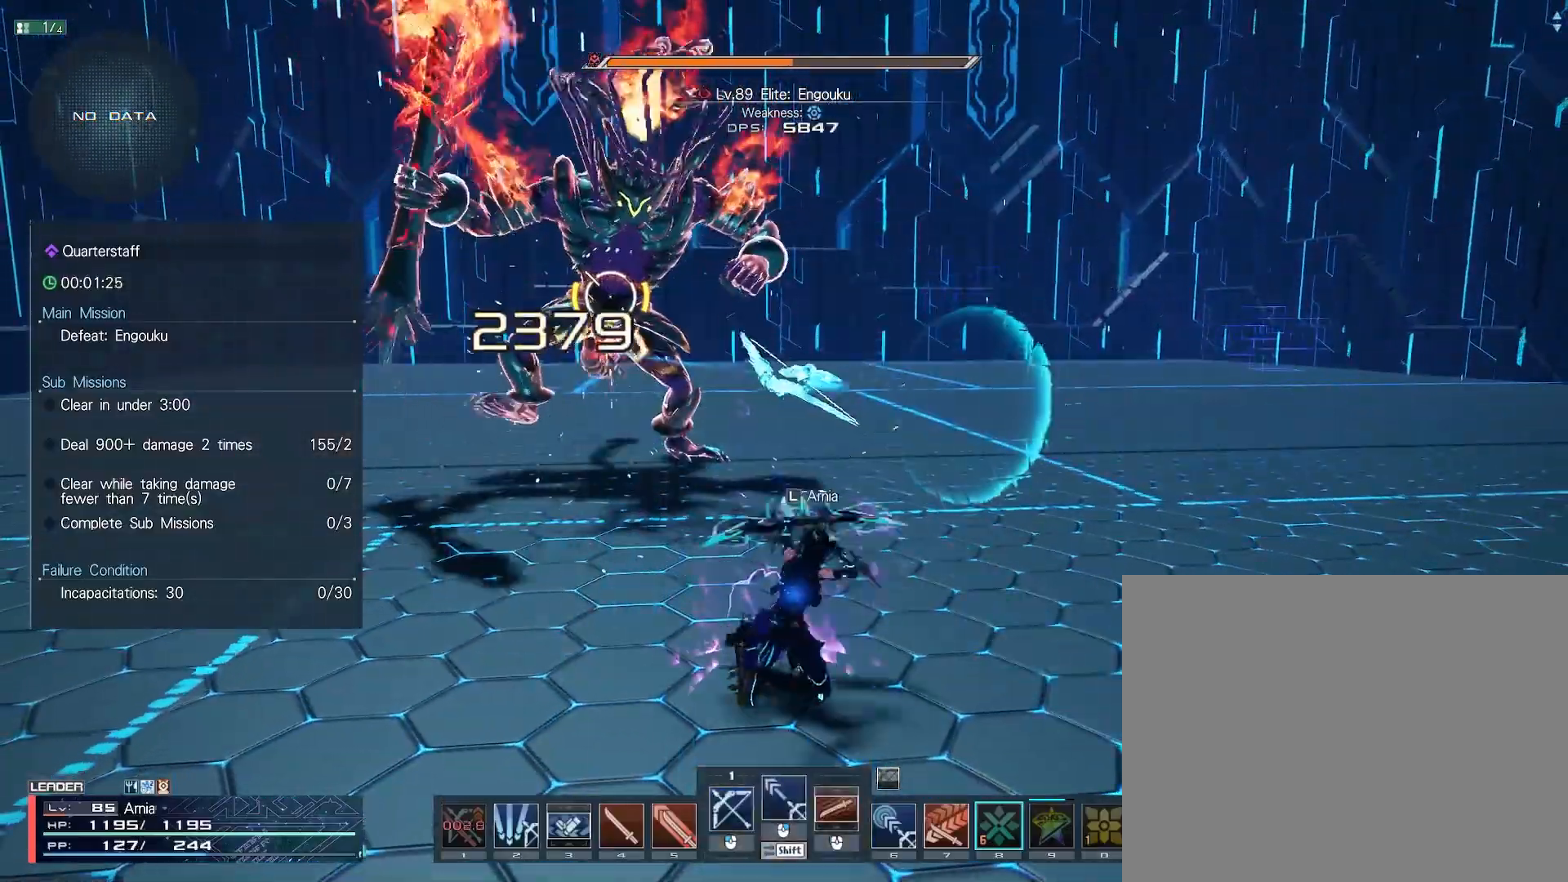
{"keys": [], "mouse": [], "events": []}
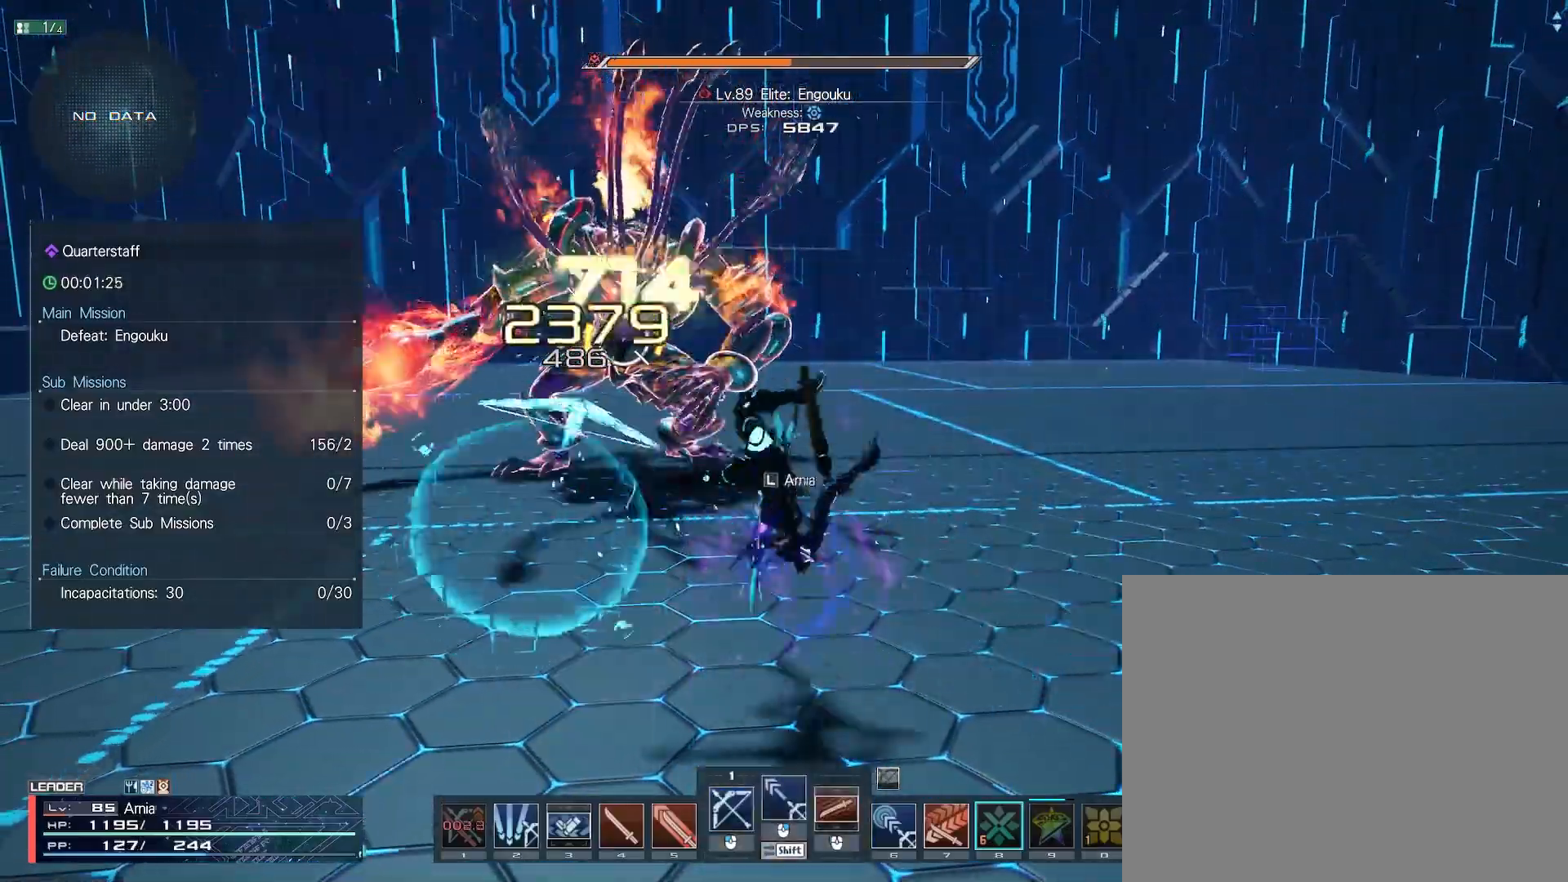
{"keys": [], "mouse": [], "events": []}
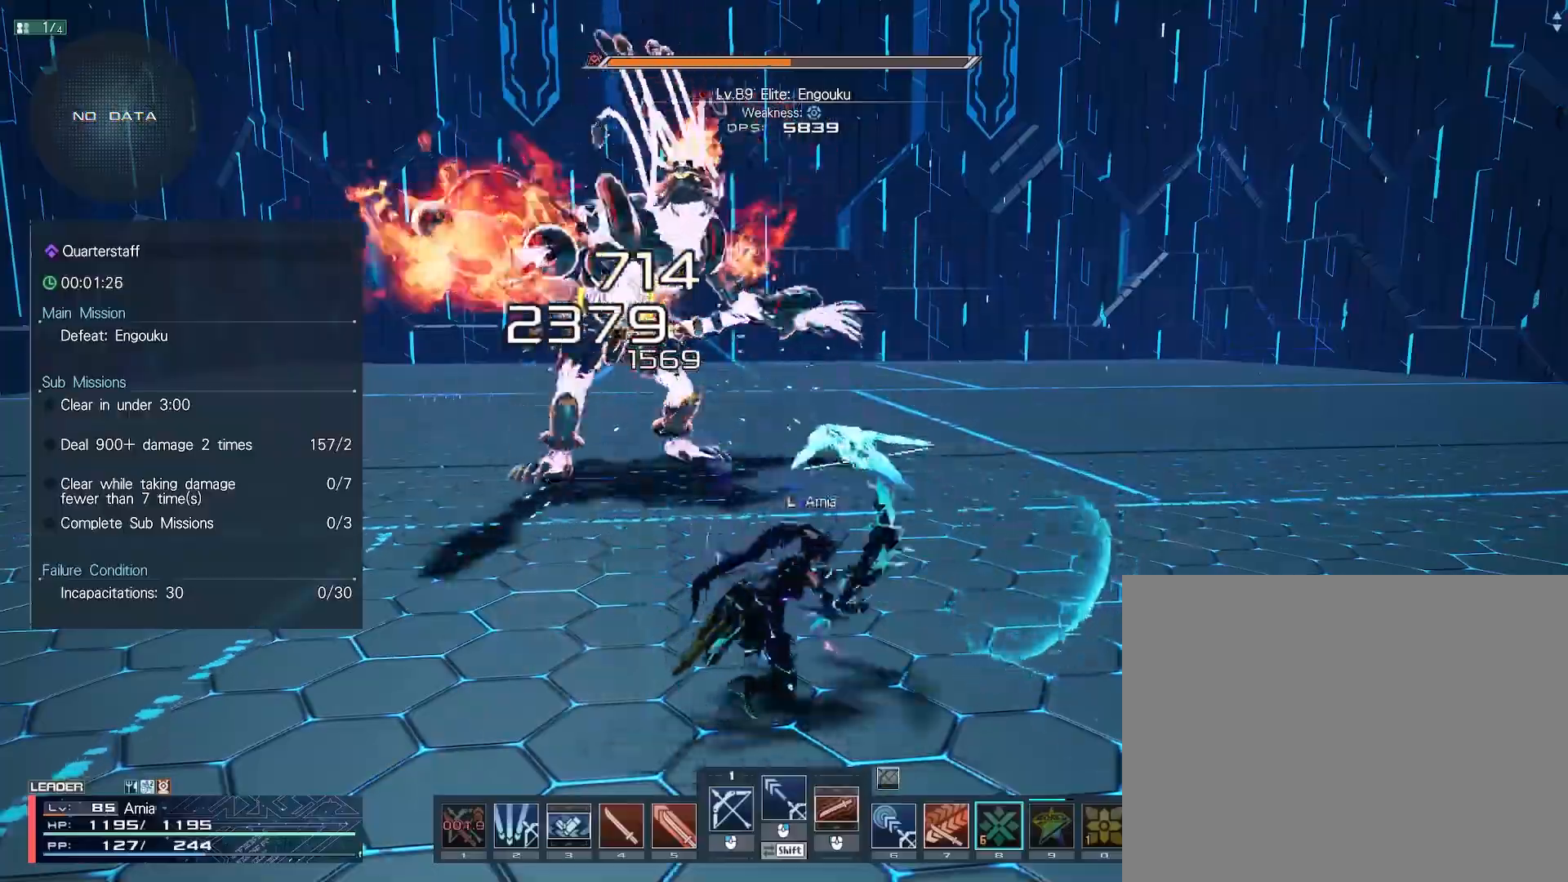
{"keys": ["s"], "mouse": [], "events": [[50, "a", "down"], [117, "s", "down"], [200, "a", "up"], [217, "d", "down"], [267, "s", "up"], [300, "d", "up"], [467, "s", "down"]]}
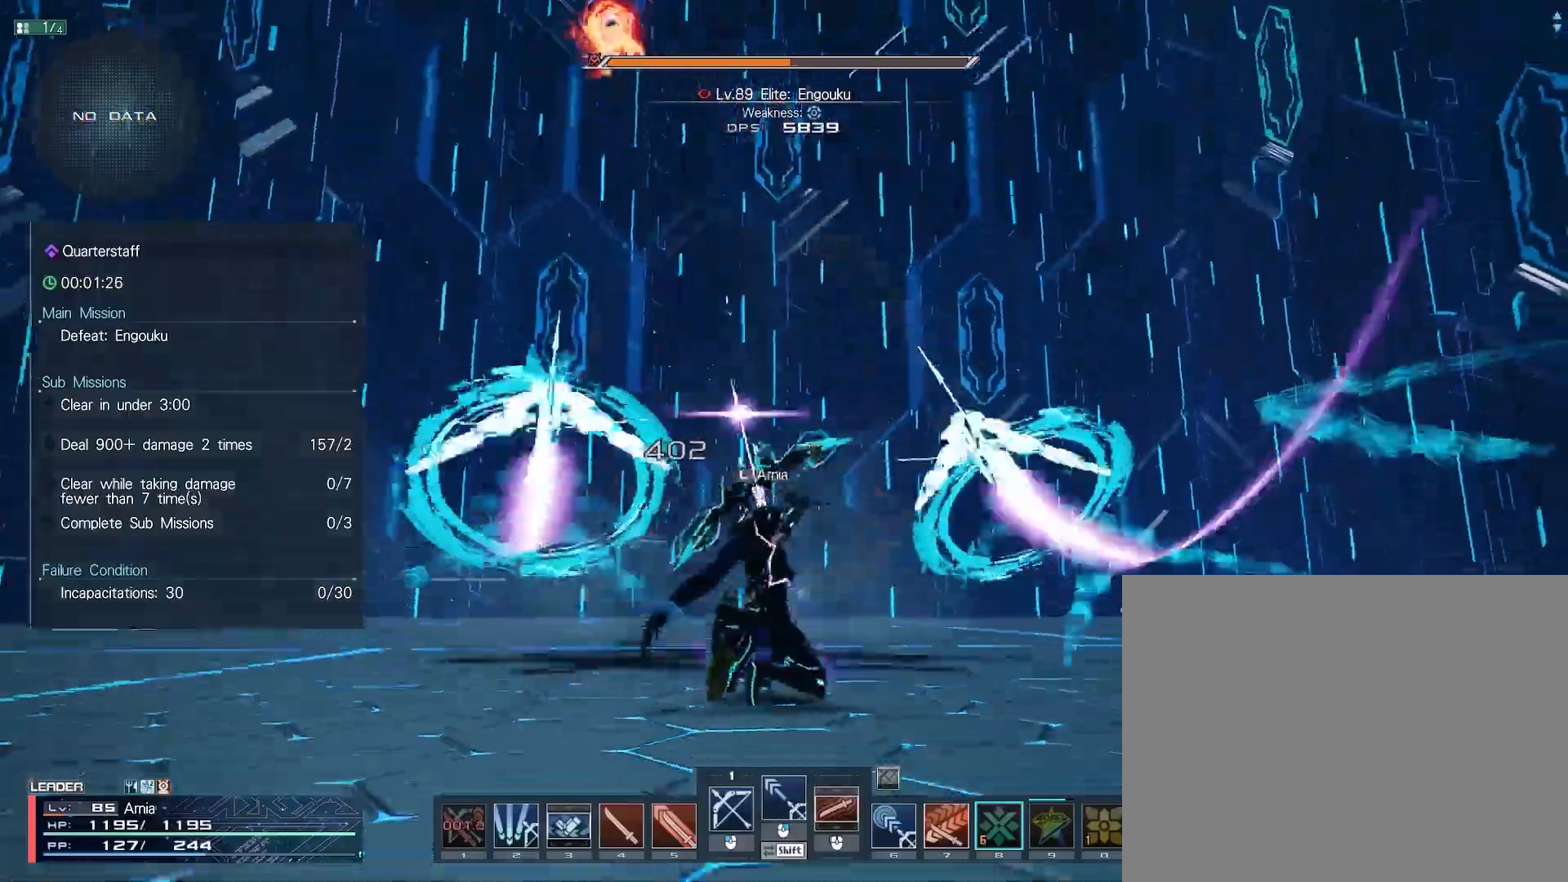
{"keys": ["s"], "mouse": [], "events": [[33, "d", "down"], [133, "d", "up"], [233, "d", "down"], [317, "d", "up"], [417, "d", "down"], [483, "d", "up"]]}
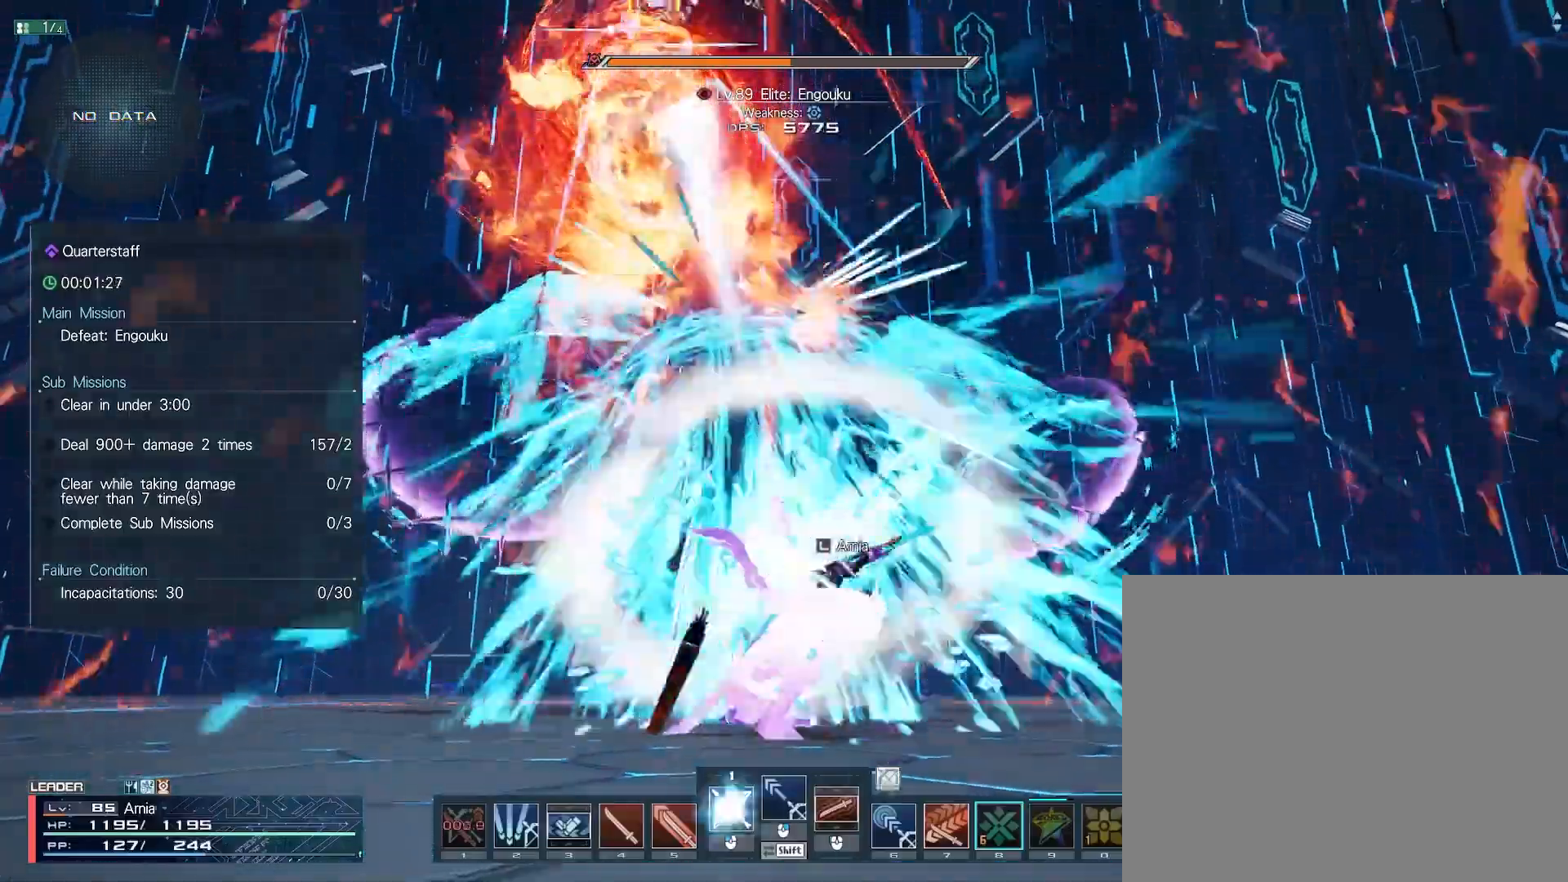
{"keys": ["d", "s"], "mouse": ["right"], "events": [[67, "d", "down"], [350, "mouse_right", "down"]]}
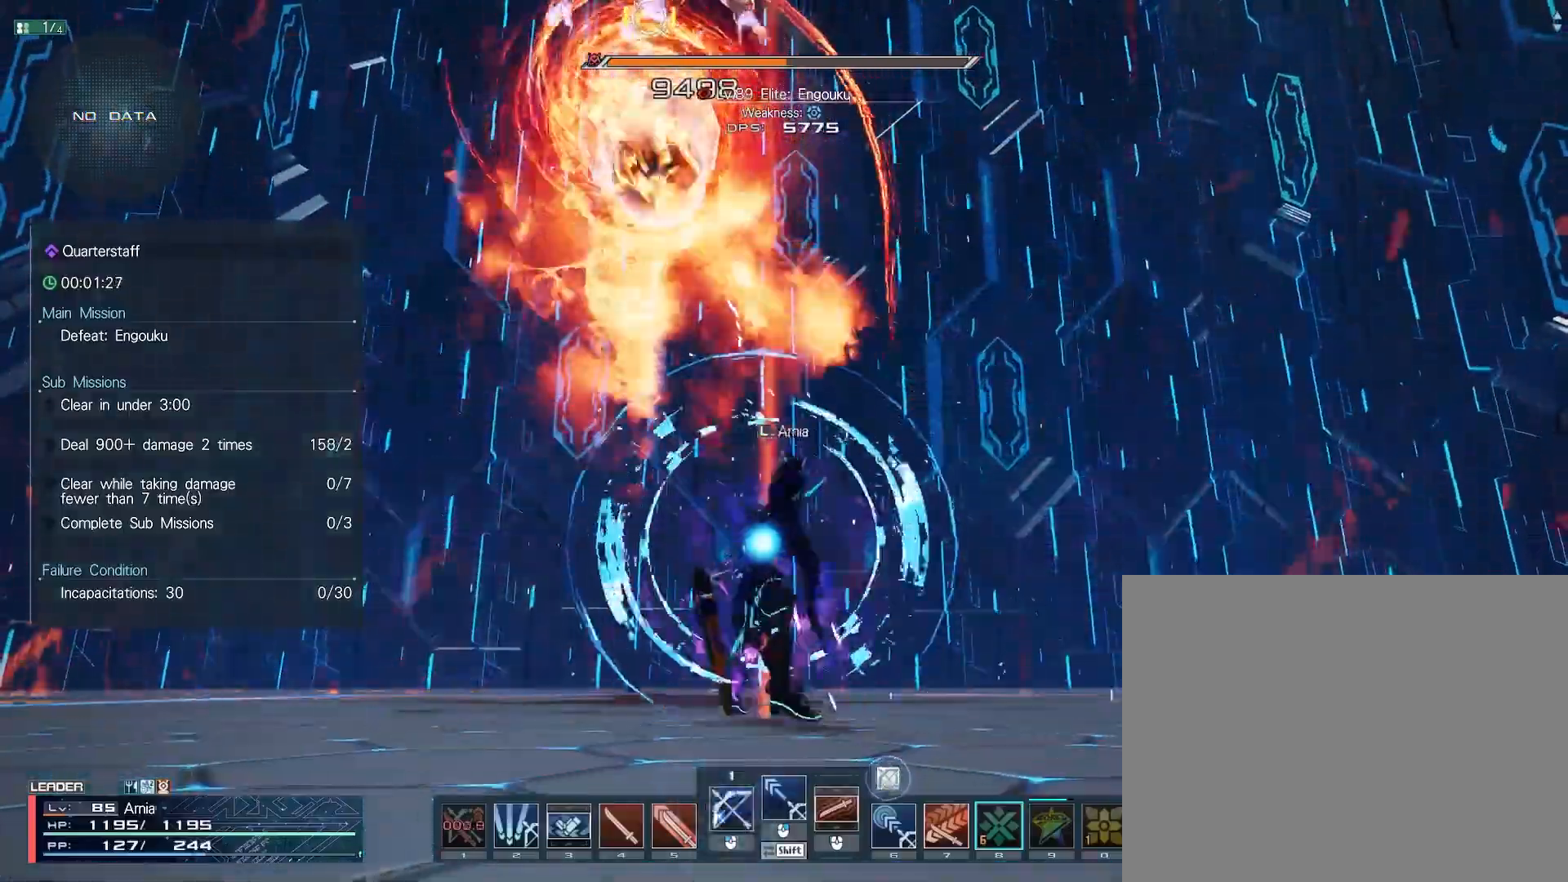
{"keys": ["d", "s"], "mouse": ["right"], "events": []}
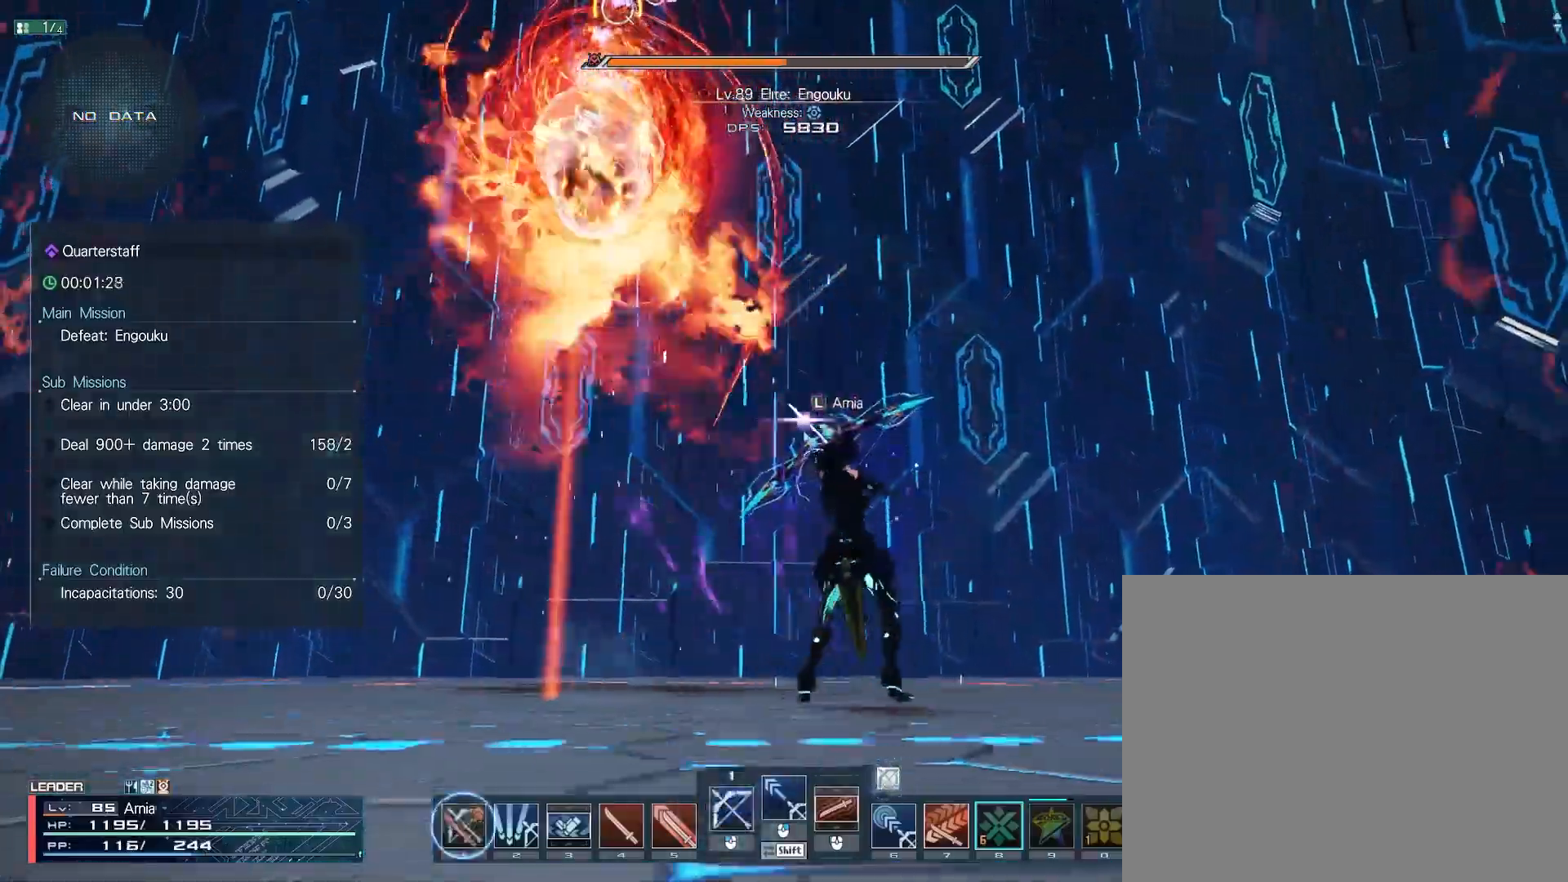
{"keys": ["d"], "mouse": [], "events": [[267, "s", "up"], [400, "d", "up"], [400, "mouse_right", "up"], [483, "d", "down"]]}
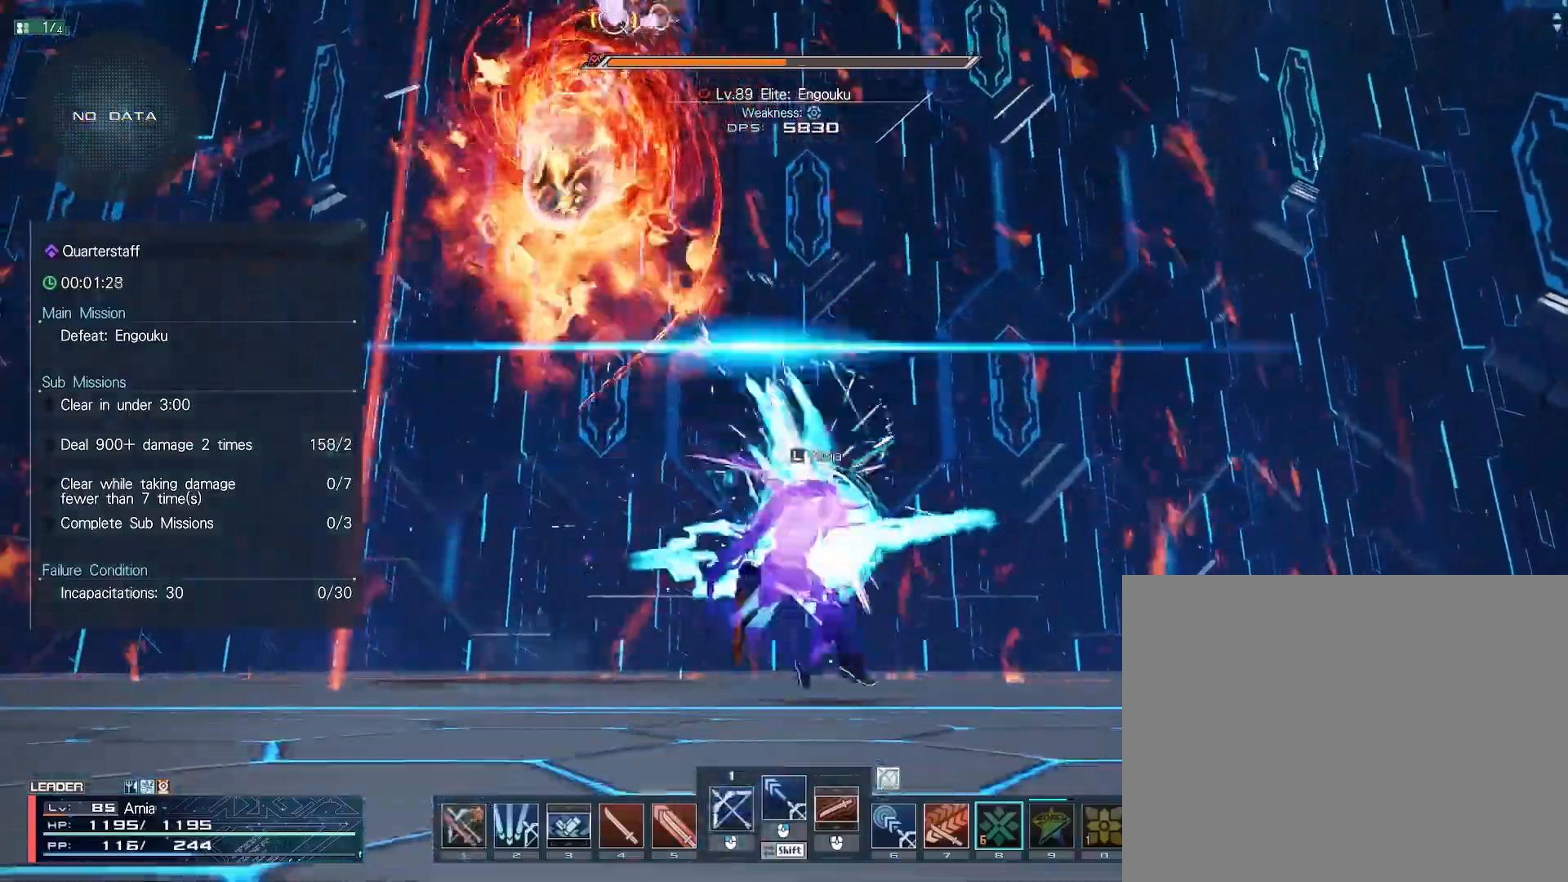
{"keys": [], "mouse": [], "events": [[217, "d", "up"], [250, "a", "down"], [317, "c", "down"], [450, "c", "up"], [467, "a", "up"]]}
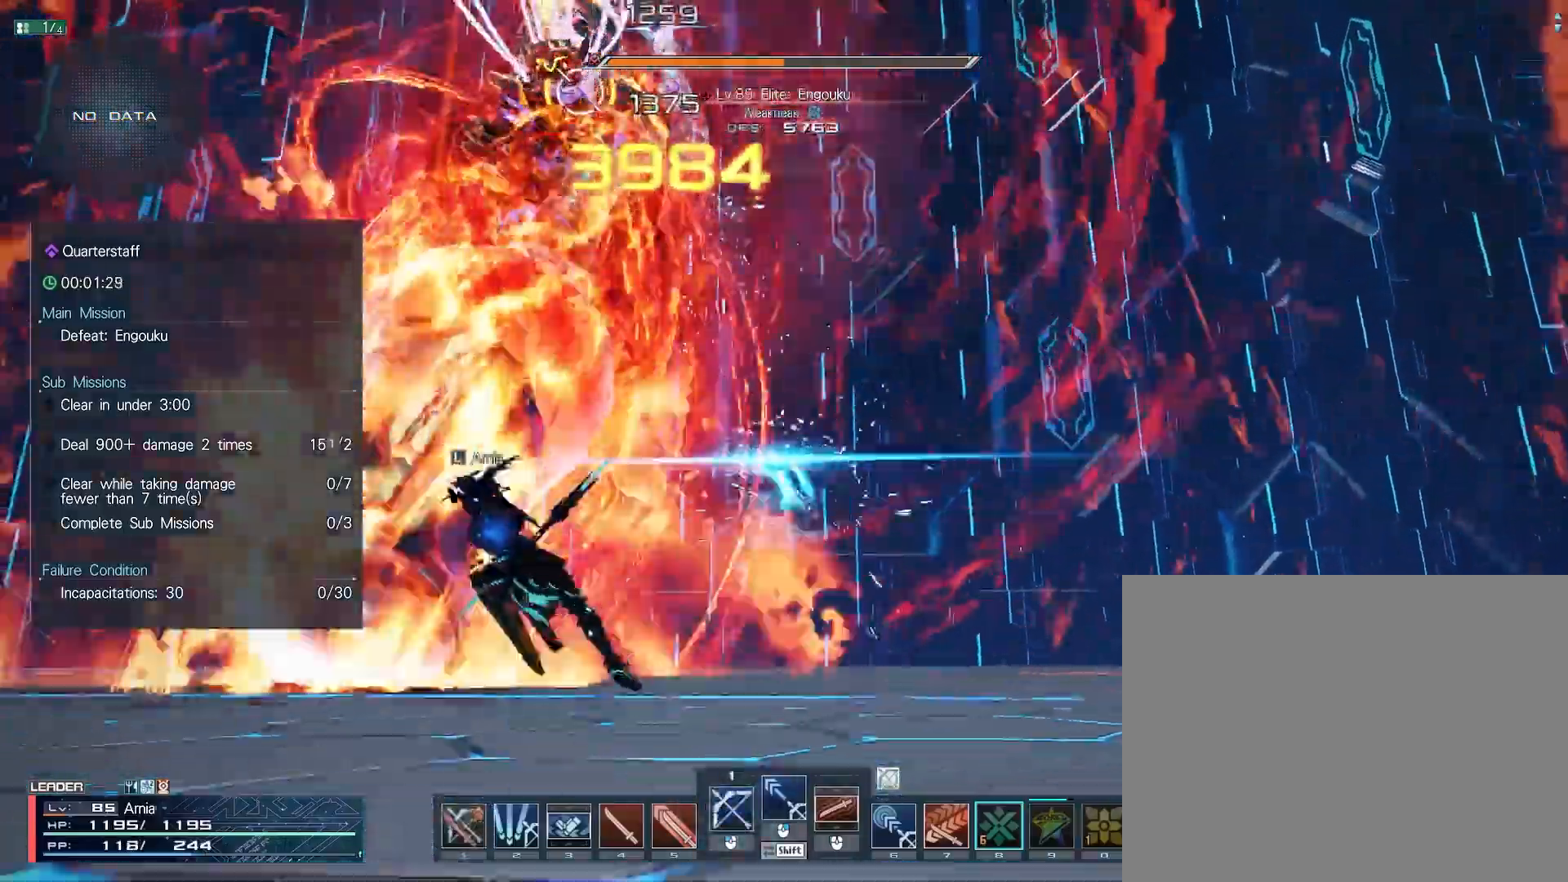
{"keys": [], "mouse": [], "events": [[83, "d", "down"], [83, "mouse_left", "down"], [150, "mouse_left", "up"], [250, "mouse_left", "down"], [333, "mouse_left", "up"], [450, "d", "up"]]}
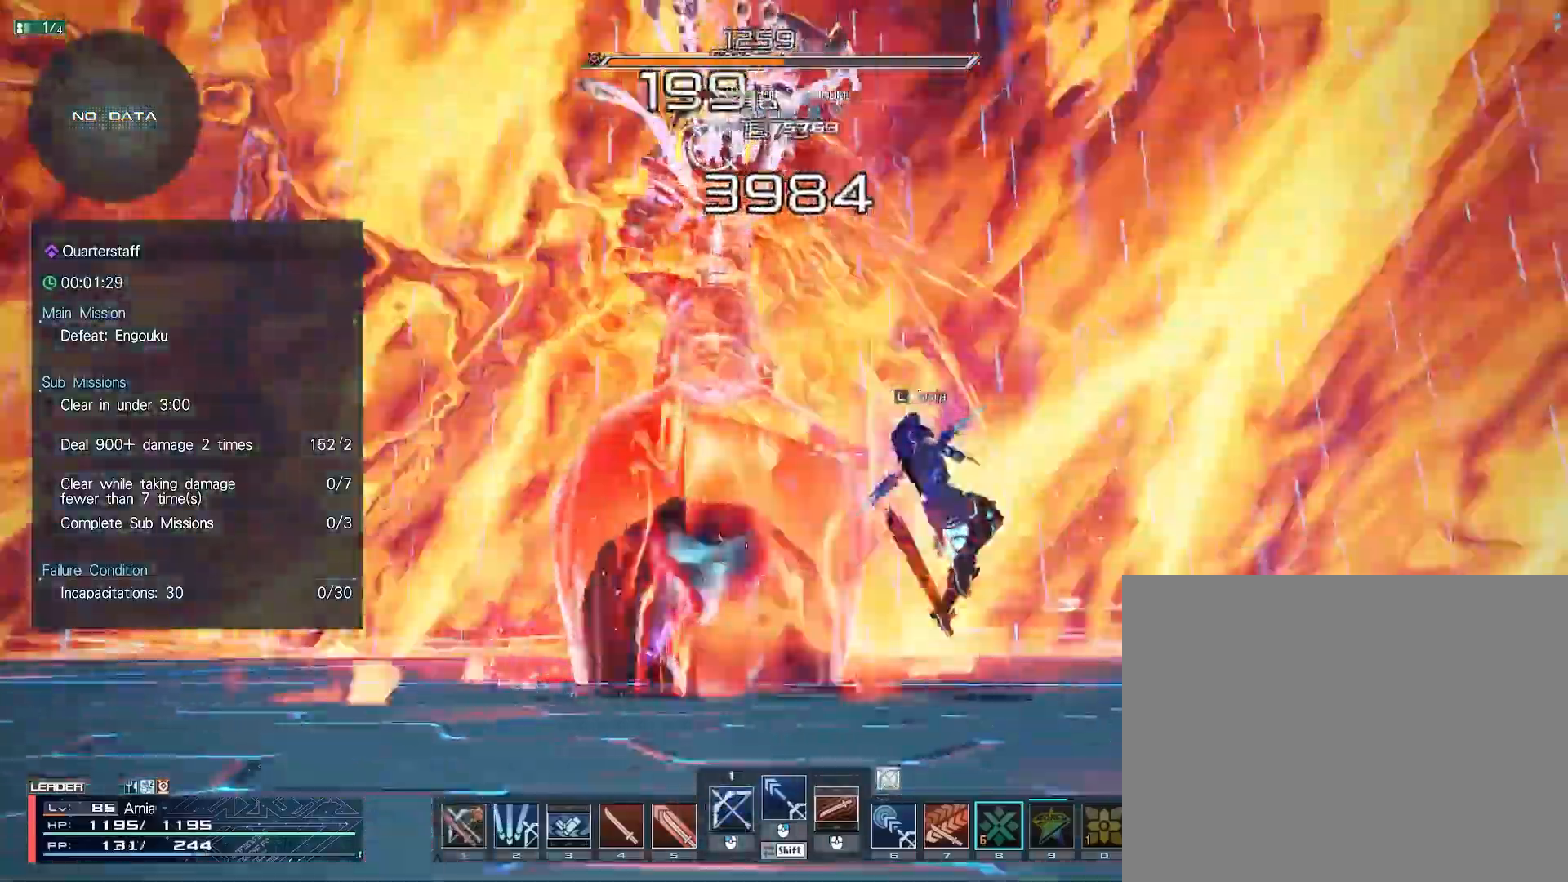
{"keys": ["s"], "mouse": [], "events": [[17, "s", "down"], [67, "mouse_left", "down"], [133, "mouse_left", "up"], [233, "mouse_left", "down"], [317, "mouse_left", "up"], [400, "mouse_left", "down"], [483, "mouse_left", "up"]]}
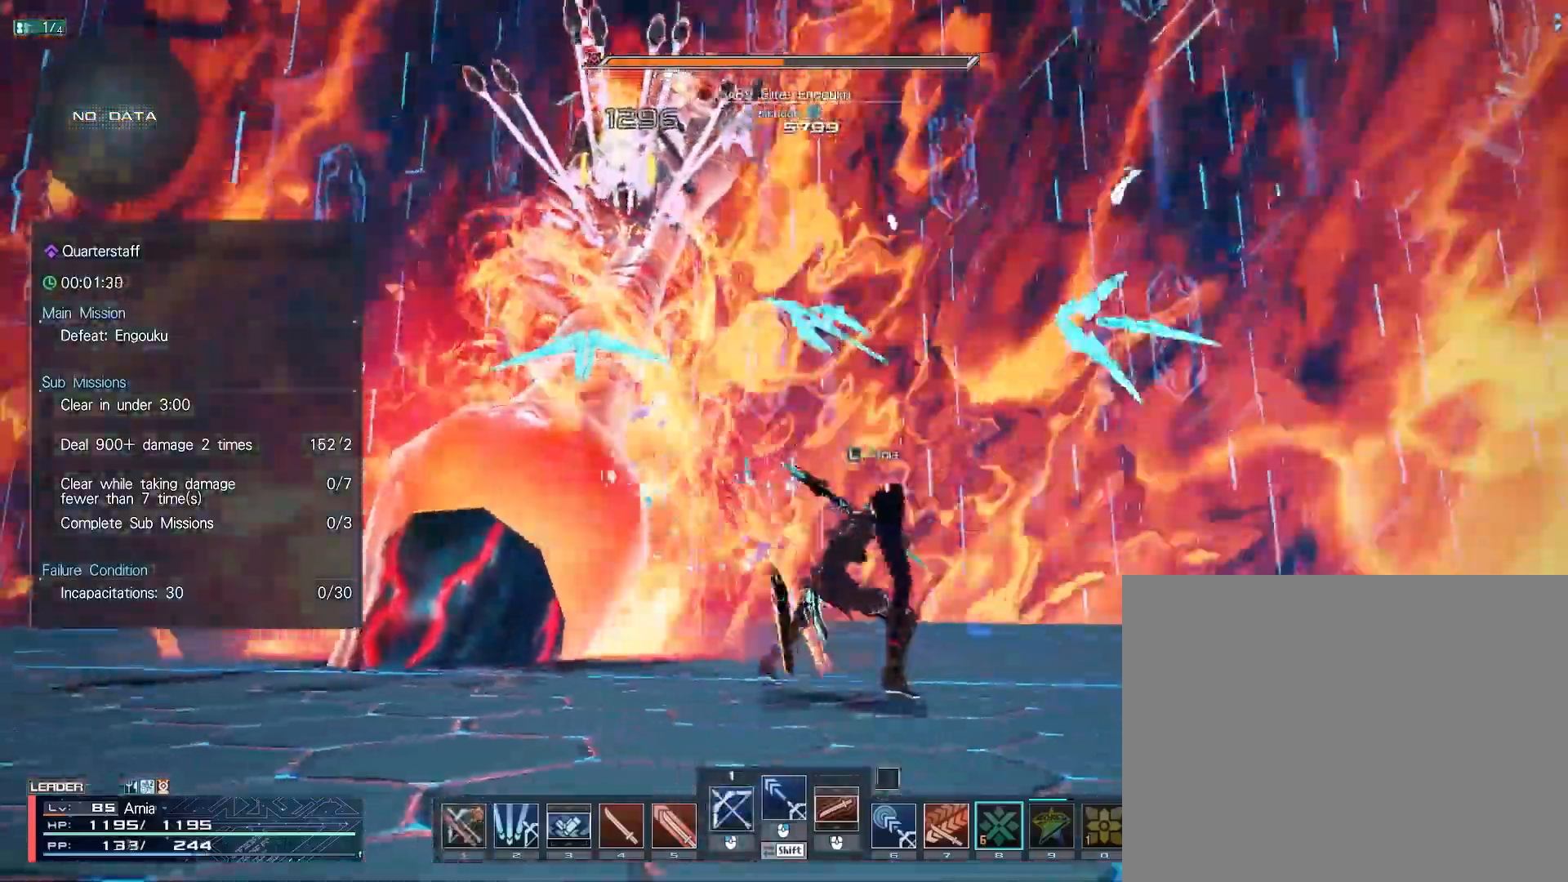
{"keys": ["d", "shift"], "mouse": ["left"], "events": [[17, "s", "up"], [83, "shift", "down"], [183, "d", "down"], [200, "mouse_left", "down"]]}
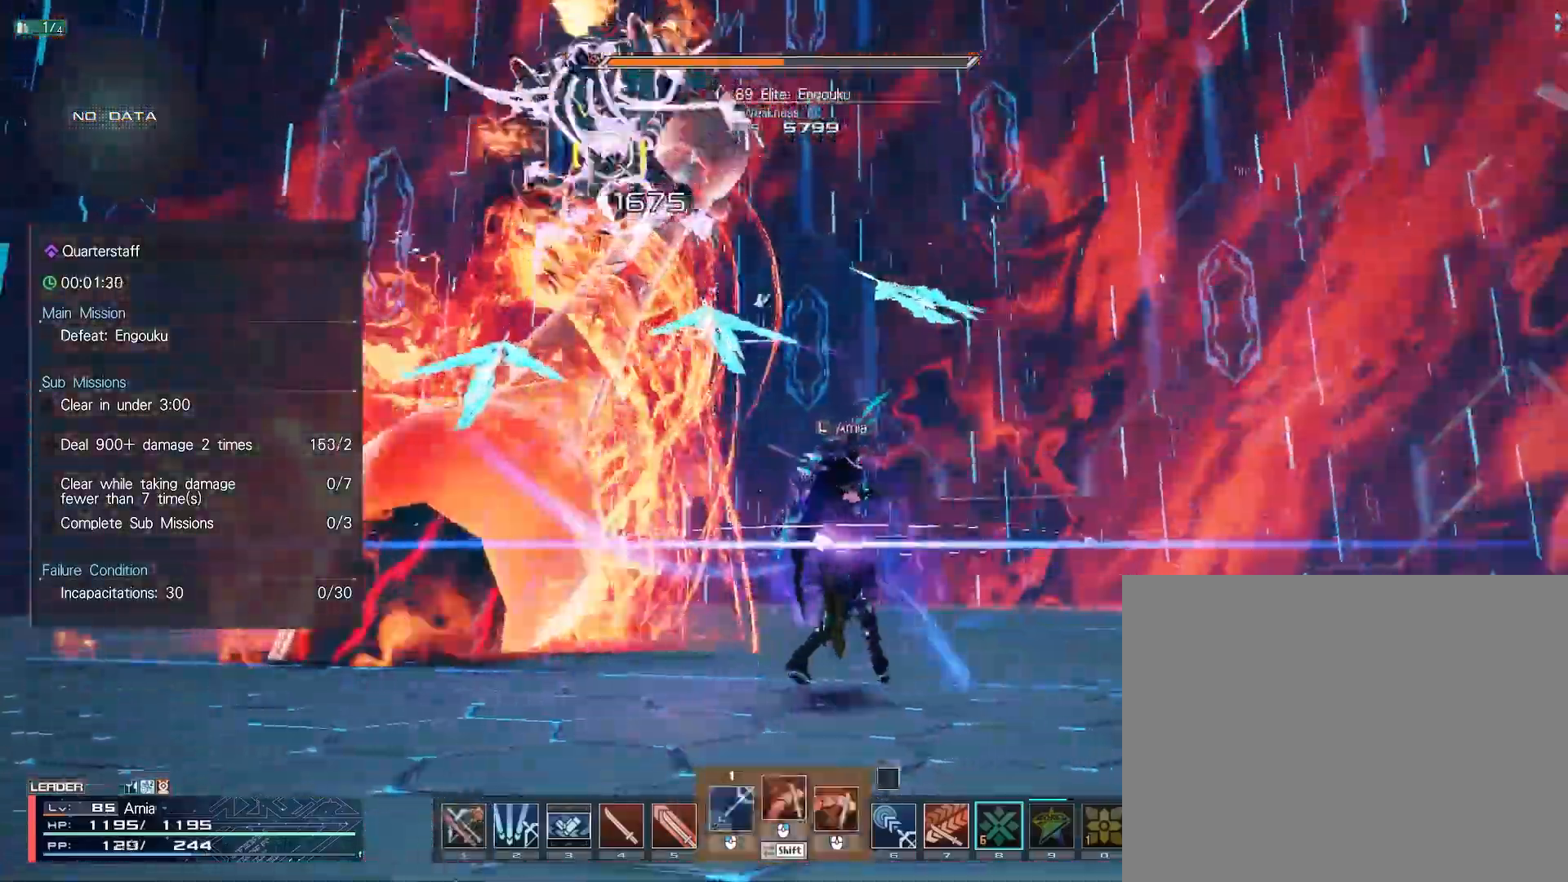
{"keys": ["a", "shift"], "mouse": ["left"], "events": [[233, "a", "down"], [367, "d", "up"]]}
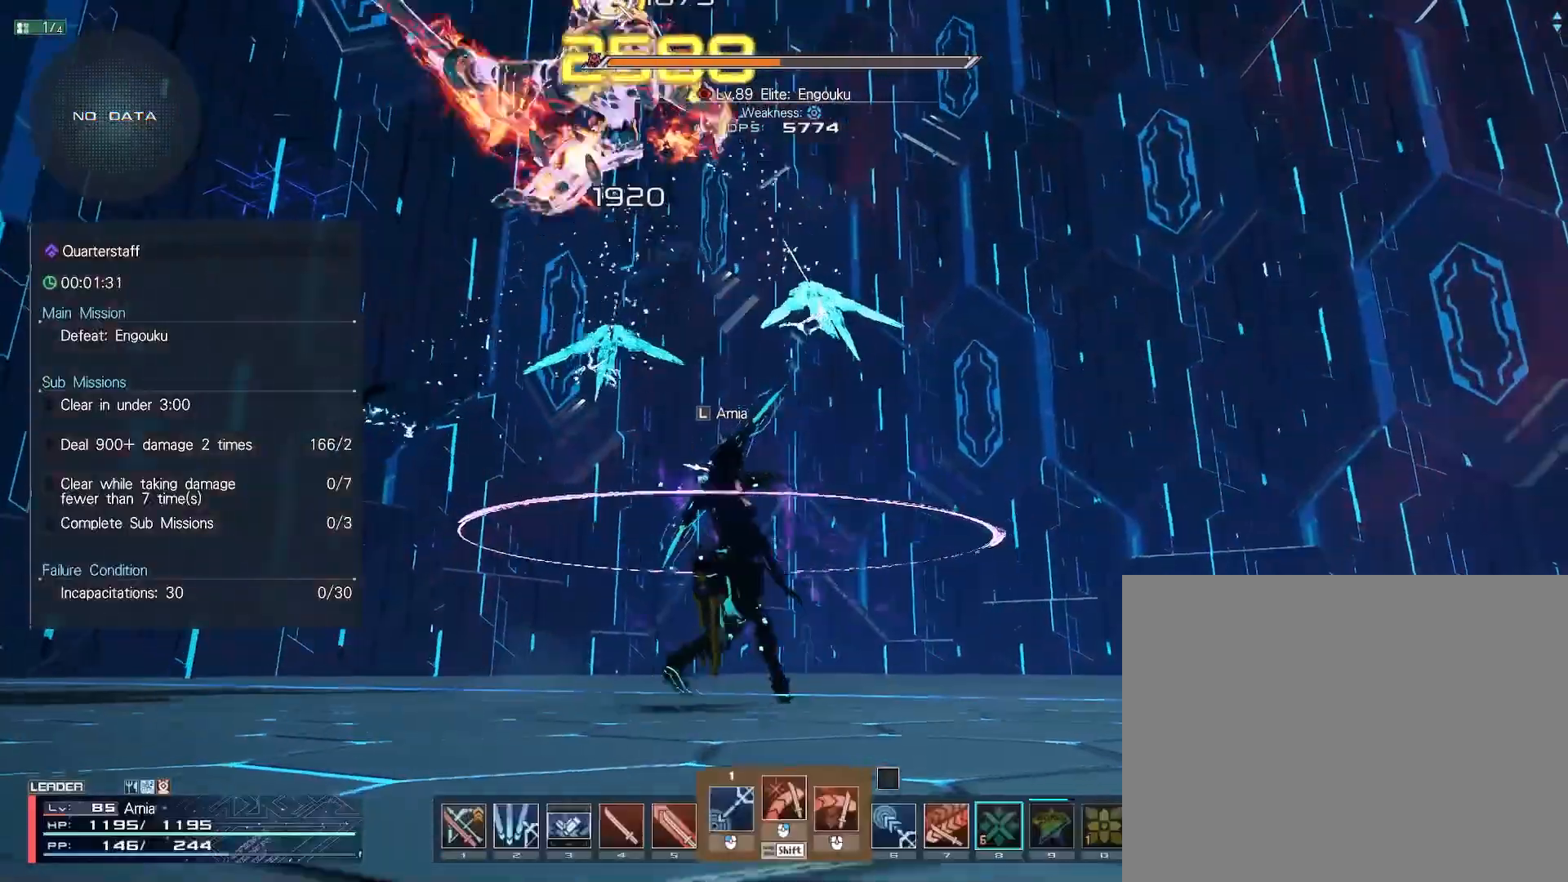
{"keys": [], "mouse": [], "events": [[167, "mouse_left", "up"], [200, "w", "down"], [217, "a", "up"], [233, "shift", "up"], [233, "w", "up"], [317, "w", "down"], [367, "w", "up"], [450, "w", "down"], [500, "w", "up"]]}
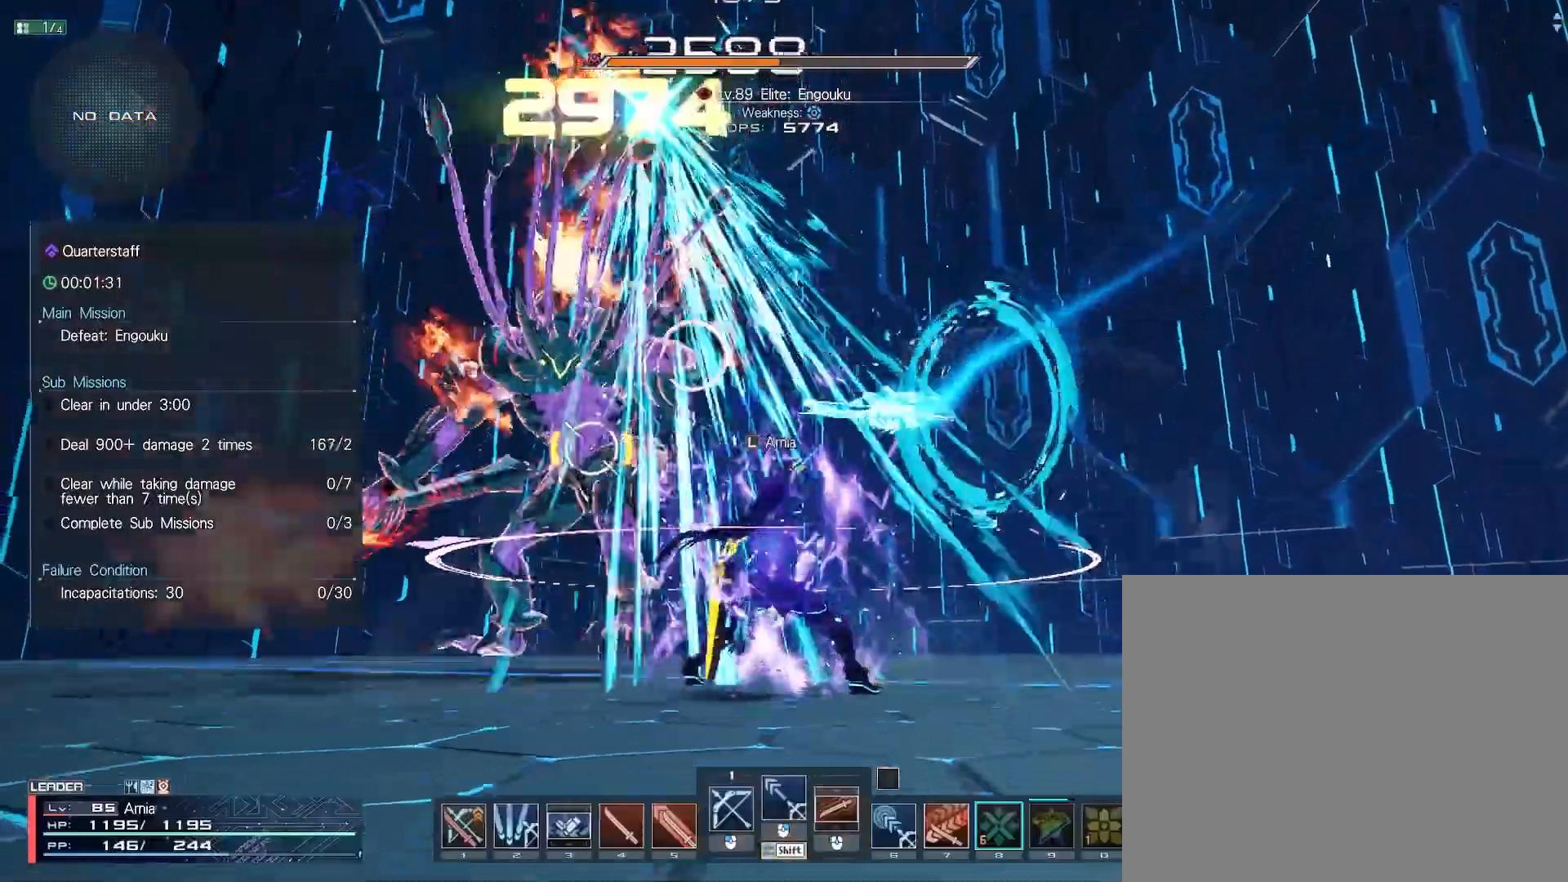
{"keys": [], "mouse": [], "events": [[83, "w", "down"], [150, "w", "up"], [217, "w", "down"], [283, "w", "up"]]}
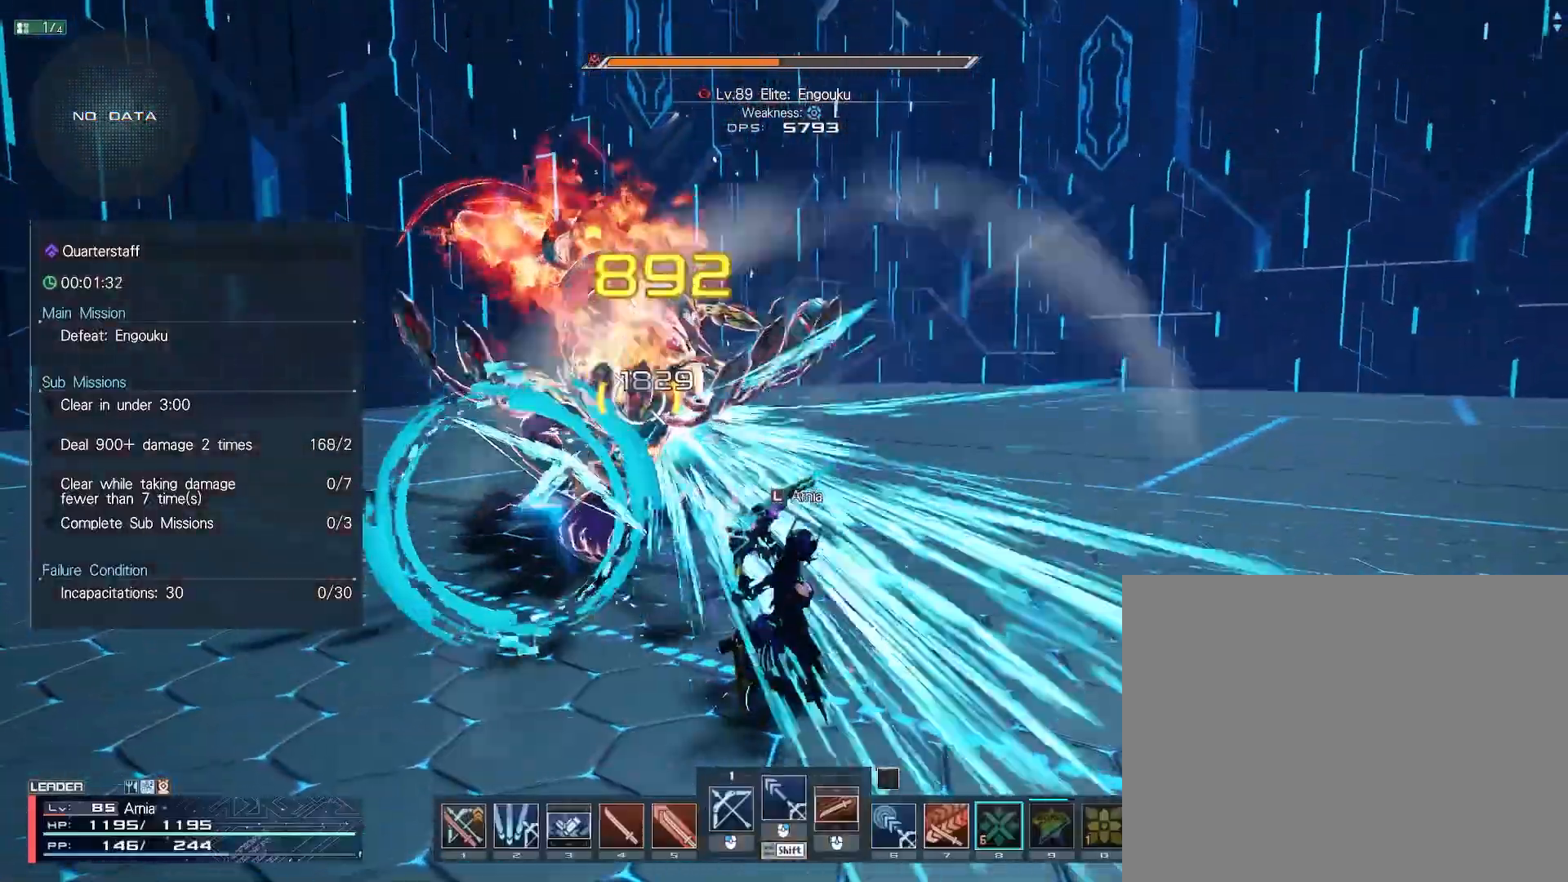
{"keys": [], "mouse": [], "events": []}
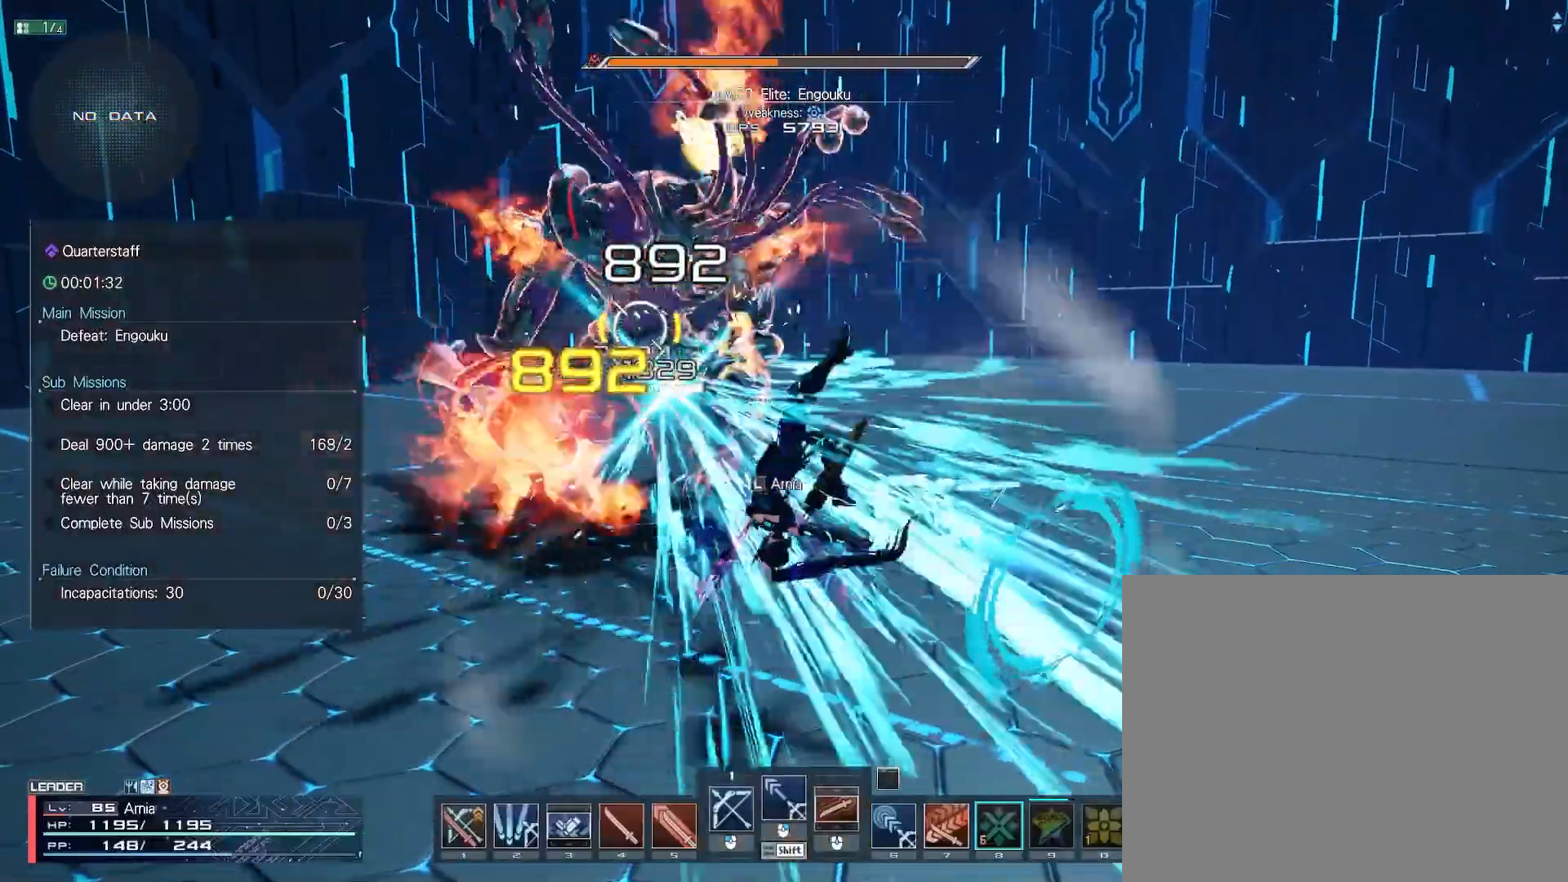
{"keys": [], "mouse": [], "events": []}
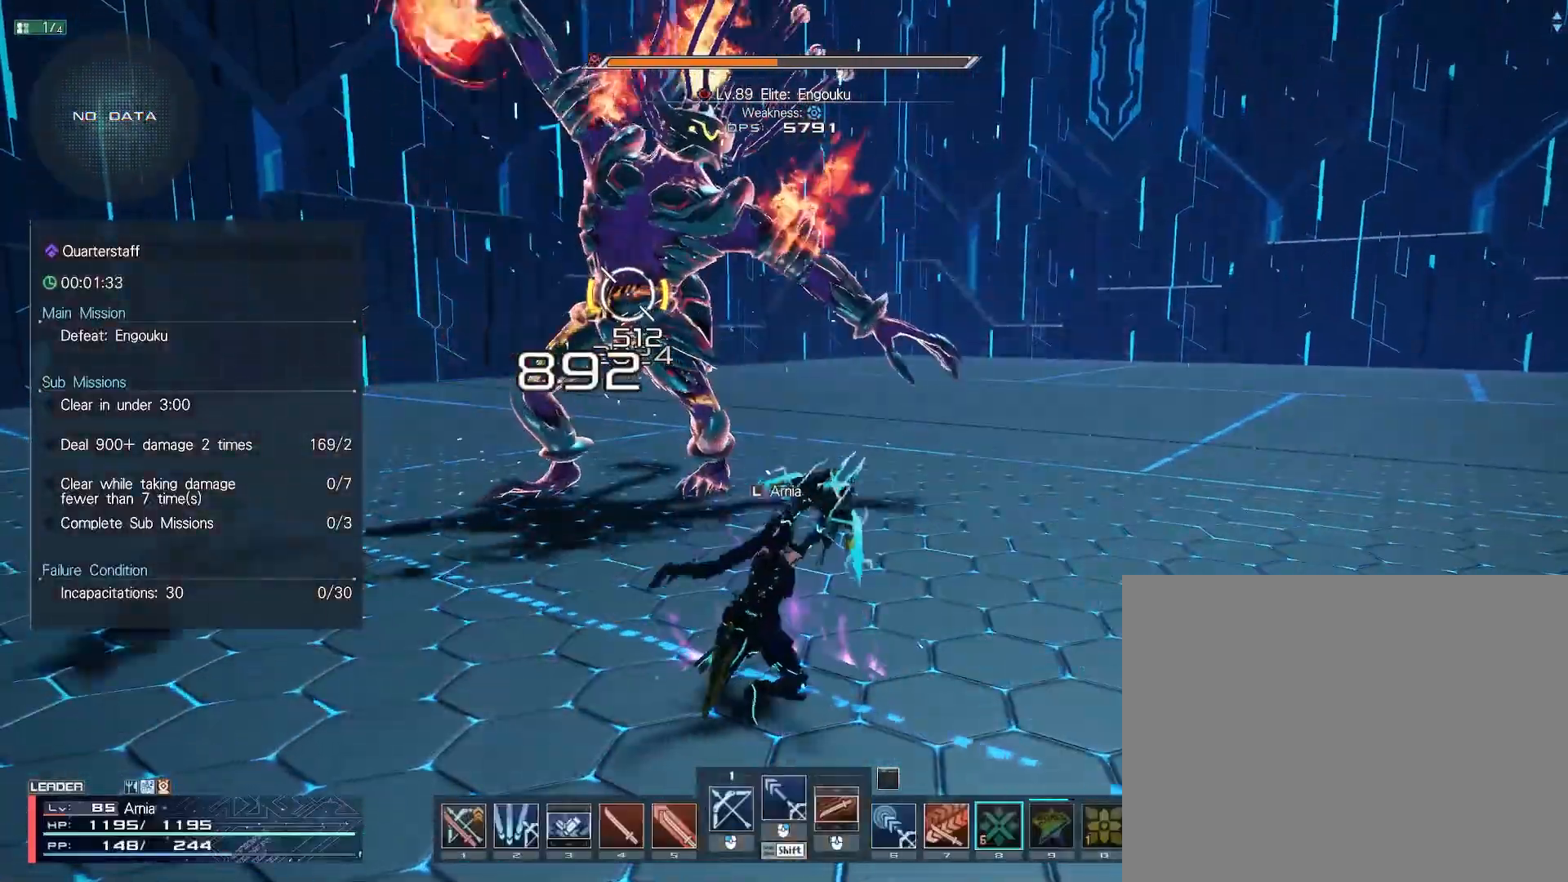
{"keys": ["1"], "mouse": [], "events": [[333, "1", "down"], [400, "1", "up"], [500, "1", "down"]]}
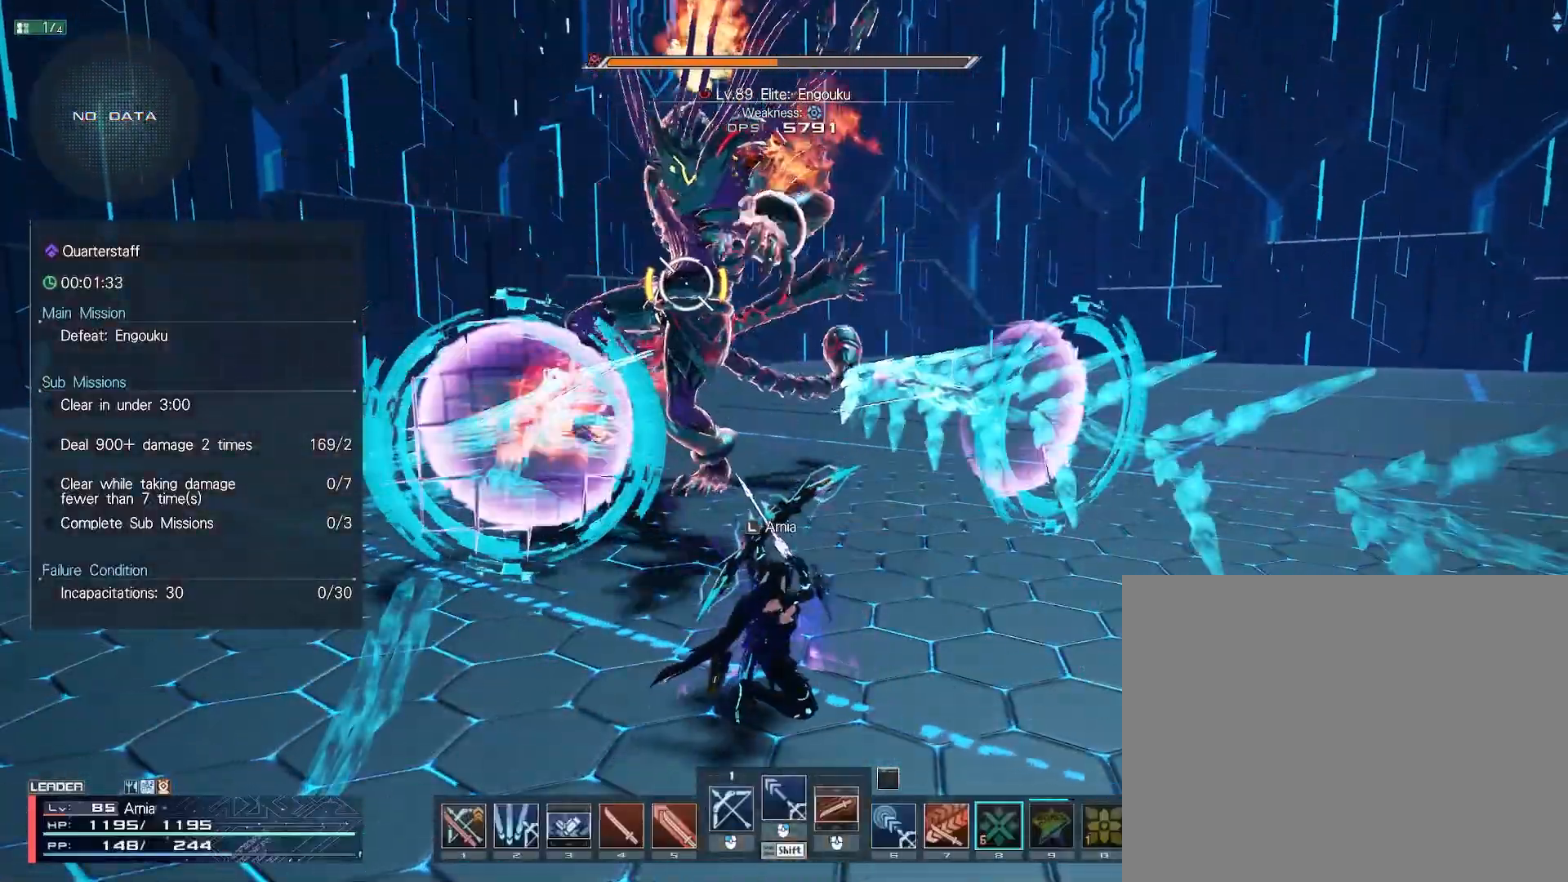
{"keys": [], "mouse": [], "events": [[50, "1", "up"], [133, "1", "down"], [200, "1", "up"], [267, "1", "down"], [333, "1", "up"], [383, "1", "down"], [450, "1", "up"]]}
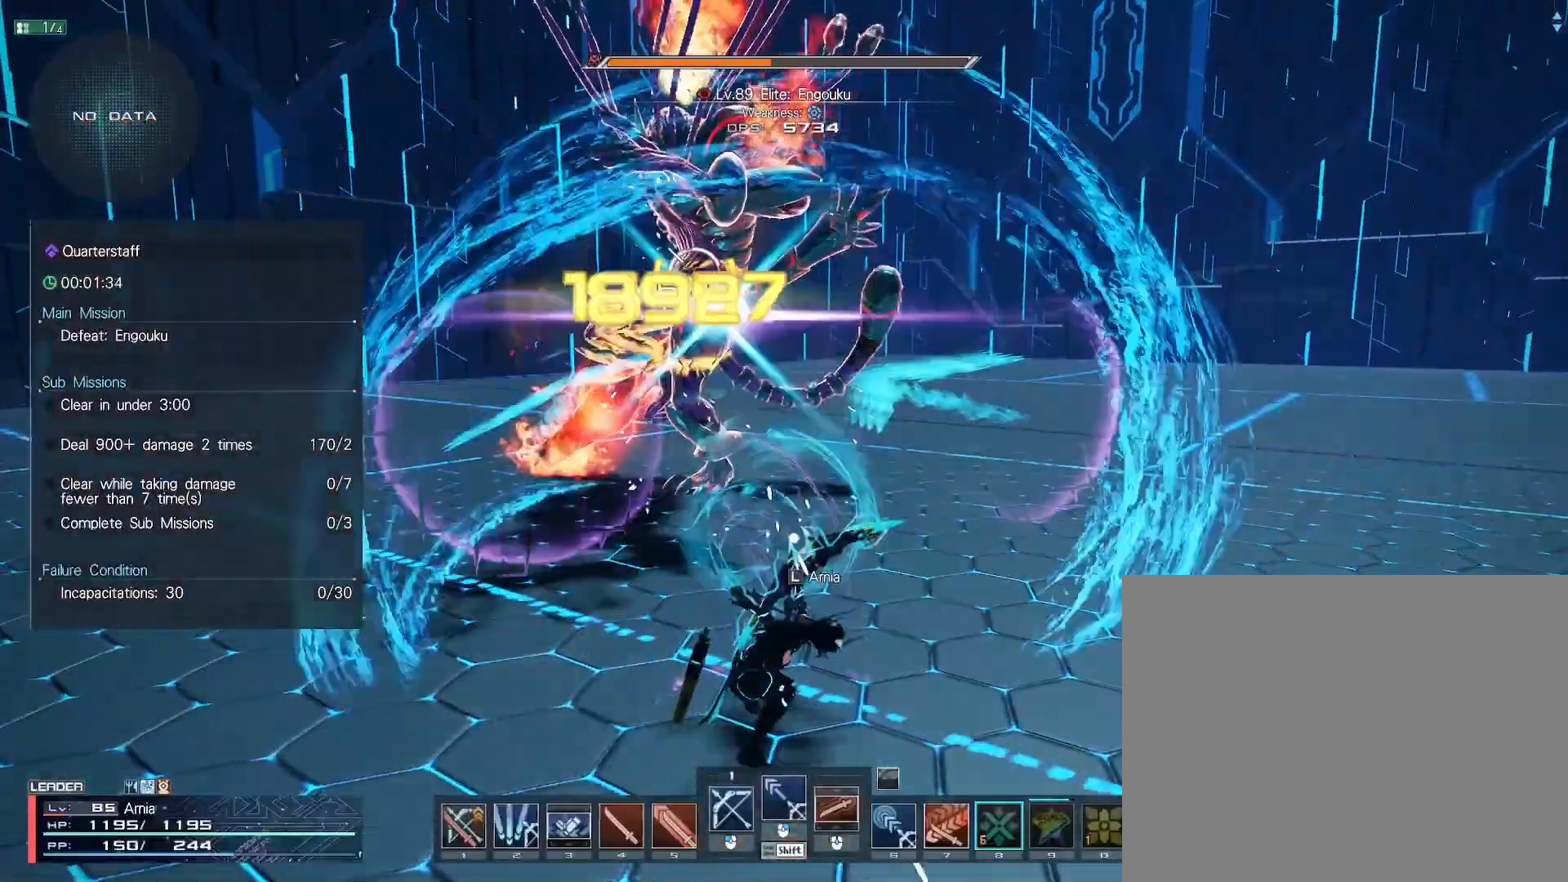
{"keys": ["1"], "mouse": [], "events": [[17, "1", "down"], [83, "1", "up"], [150, "1", "down"], [217, "1", "up"], [267, "1", "down"], [367, "1", "up"], [400, "1", "down"], [467, "1", "up"], [500, "1", "down"]]}
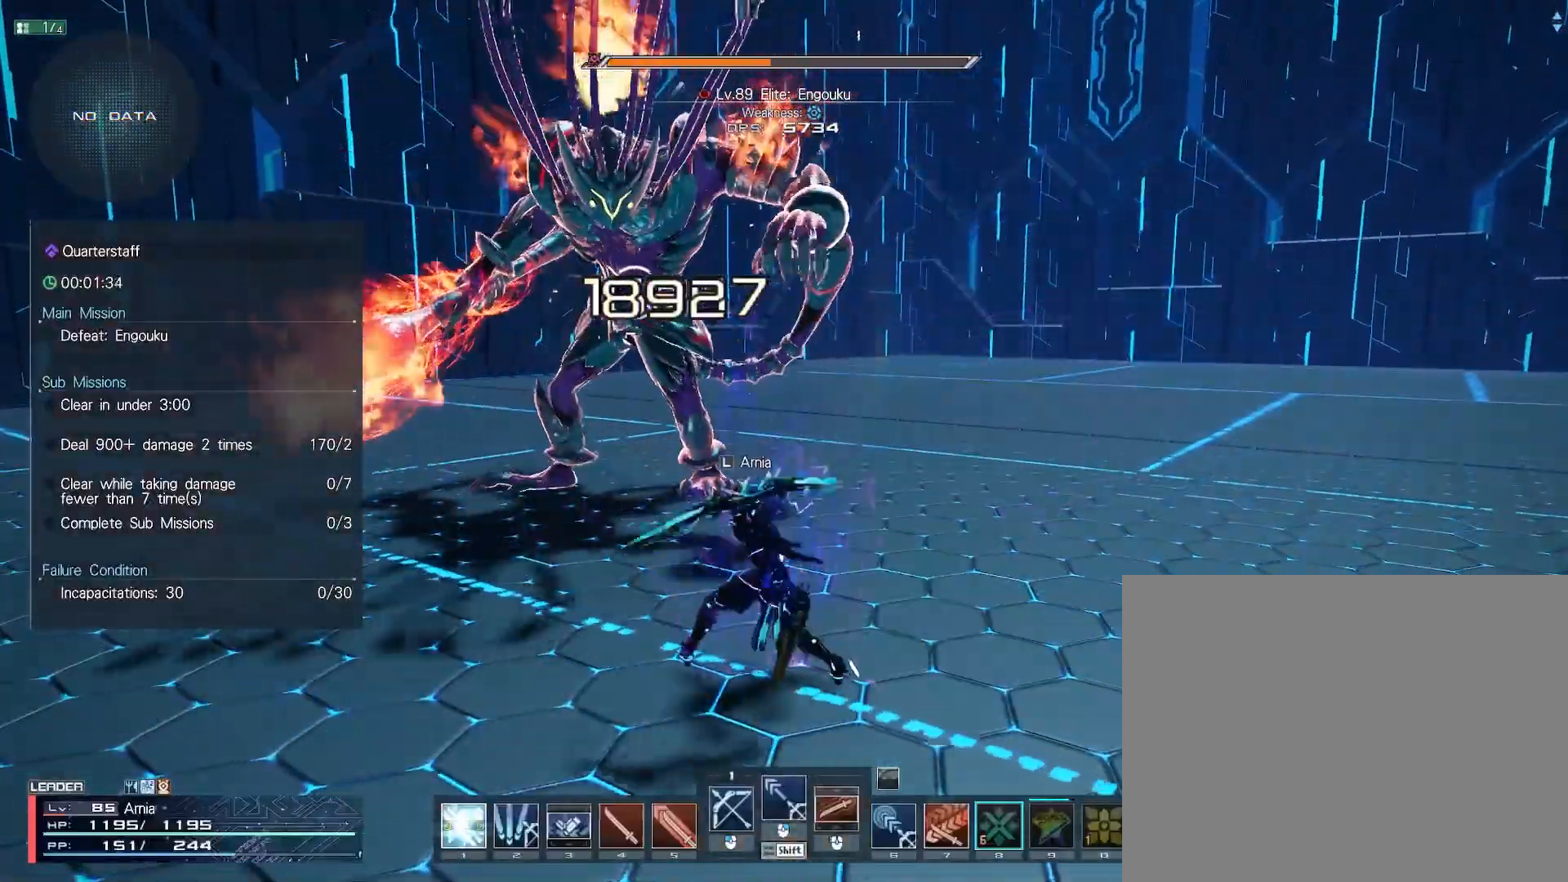
{"keys": ["2"], "mouse": [], "events": [[167, "1", "up"], [200, "2", "down"], [300, "2", "up"], [333, "2", "down"], [417, "2", "up"], [483, "2", "down"]]}
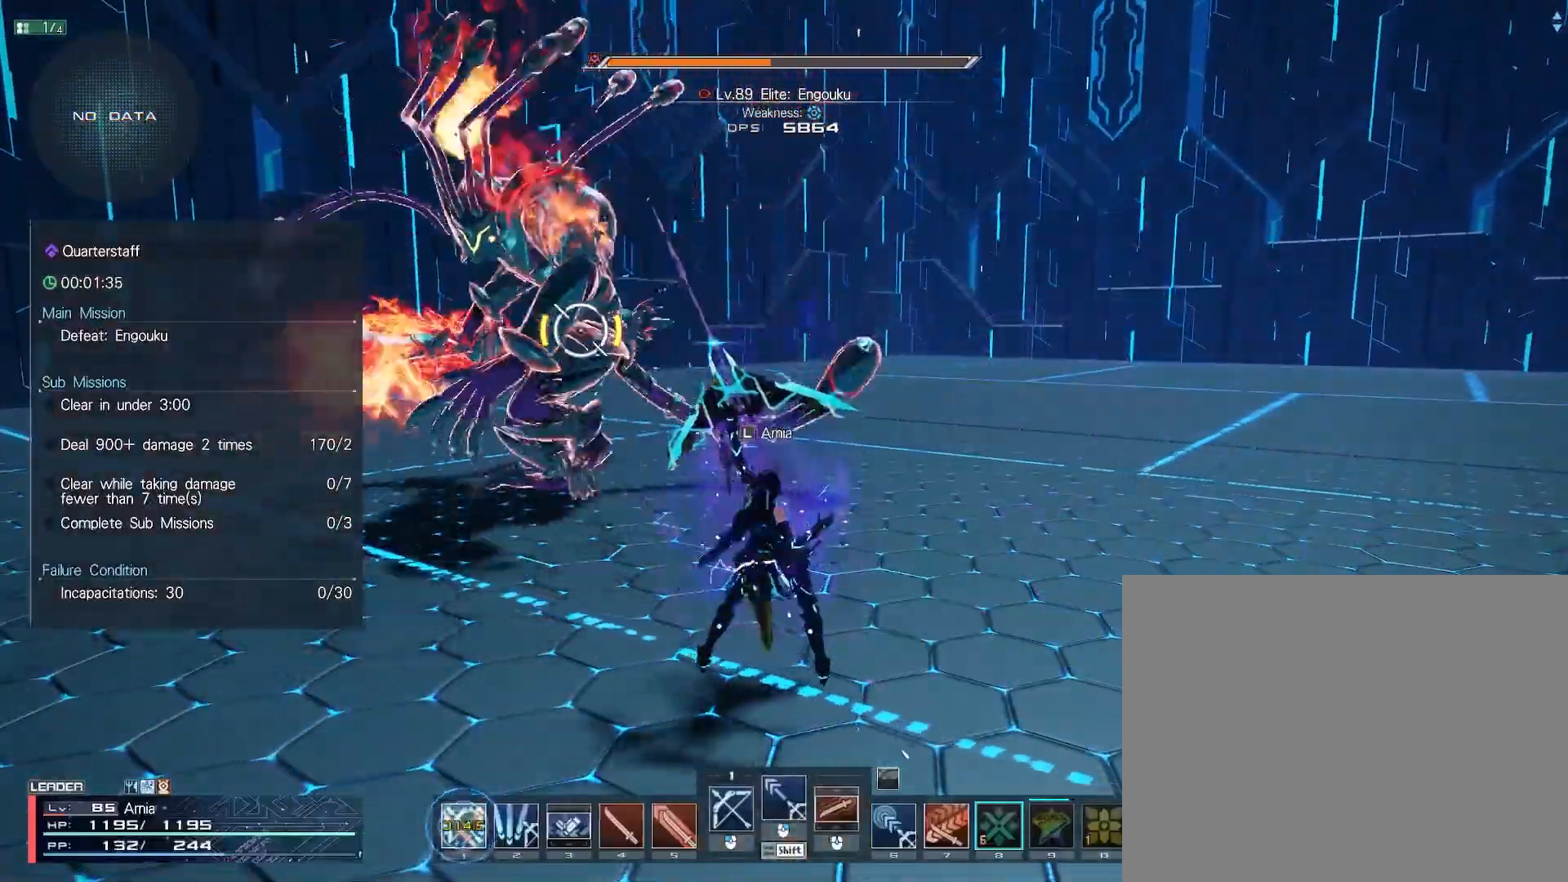
{"keys": ["a"], "mouse": [], "events": [[50, "2", "up"], [117, "2", "down"], [267, "2", "up"], [417, "a", "down"]]}
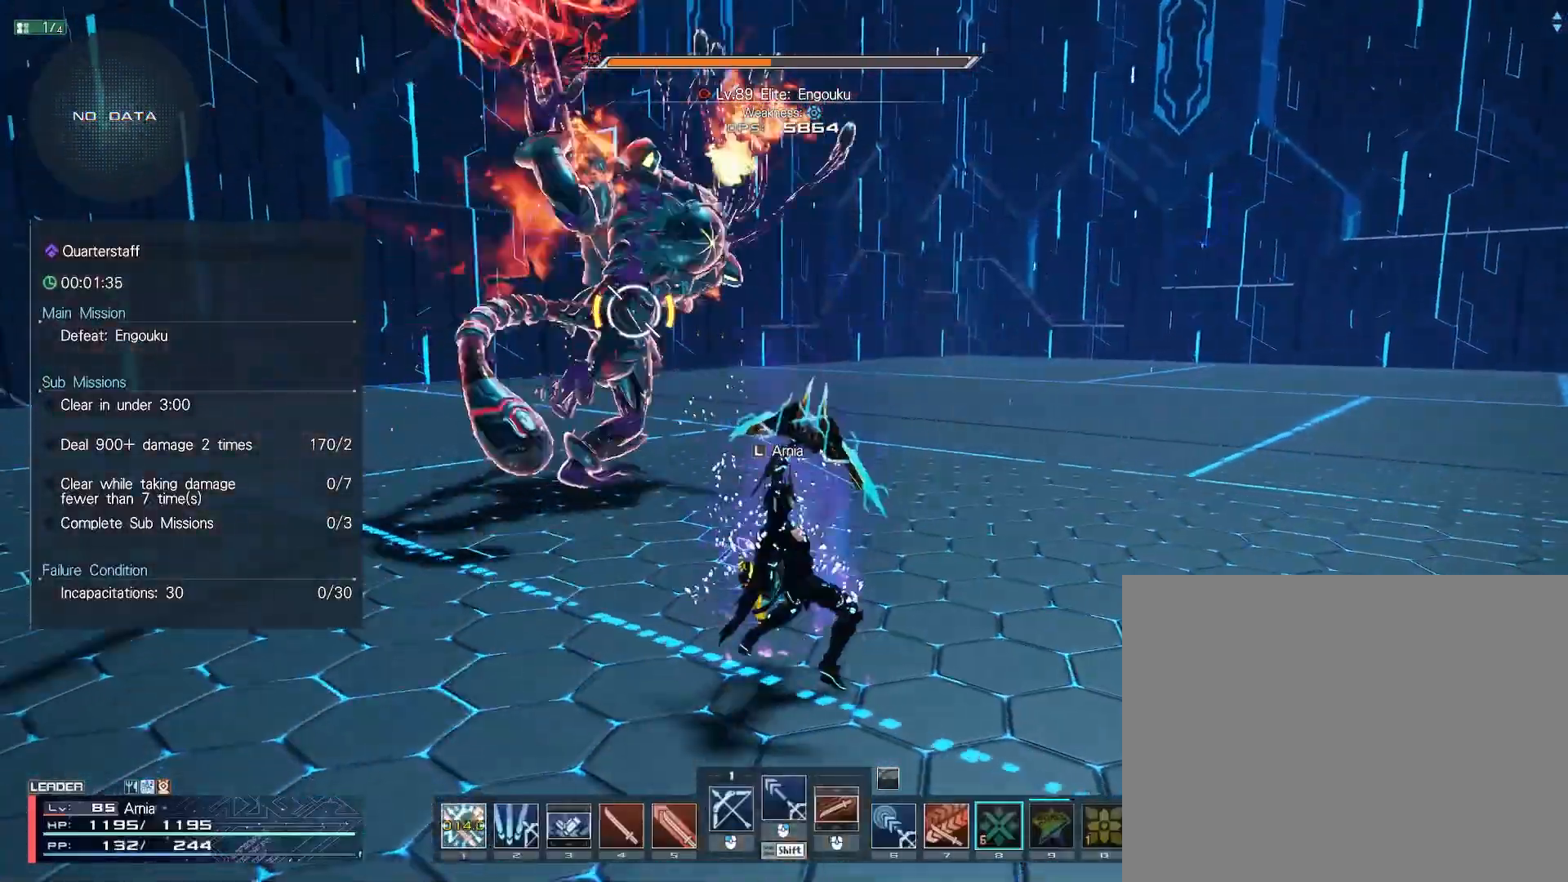
{"keys": ["a"], "mouse": ["left"], "events": [[117, "a", "up"], [167, "d", "down"], [233, "c", "down"], [333, "c", "up"], [350, "d", "up"], [450, "a", "down"], [483, "mouse_left", "down"]]}
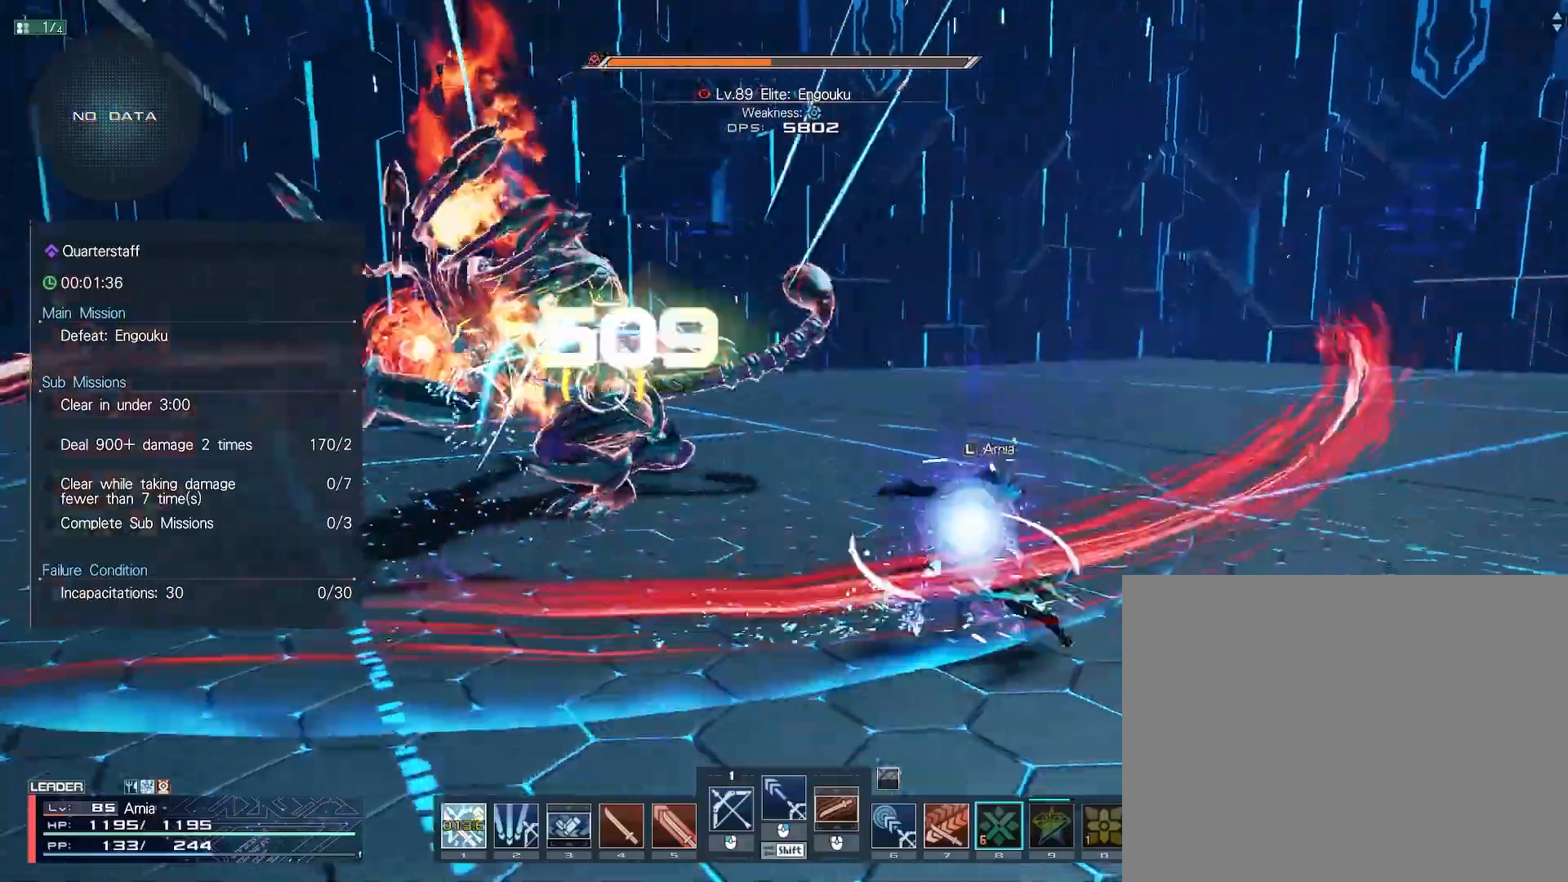
{"keys": ["2"], "mouse": [], "events": [[50, "mouse_left", "up"], [133, "mouse_left", "down"], [200, "mouse_left", "up"], [283, "mouse_left", "down"], [350, "mouse_left", "up"], [383, "a", "up"], [467, "2", "down"]]}
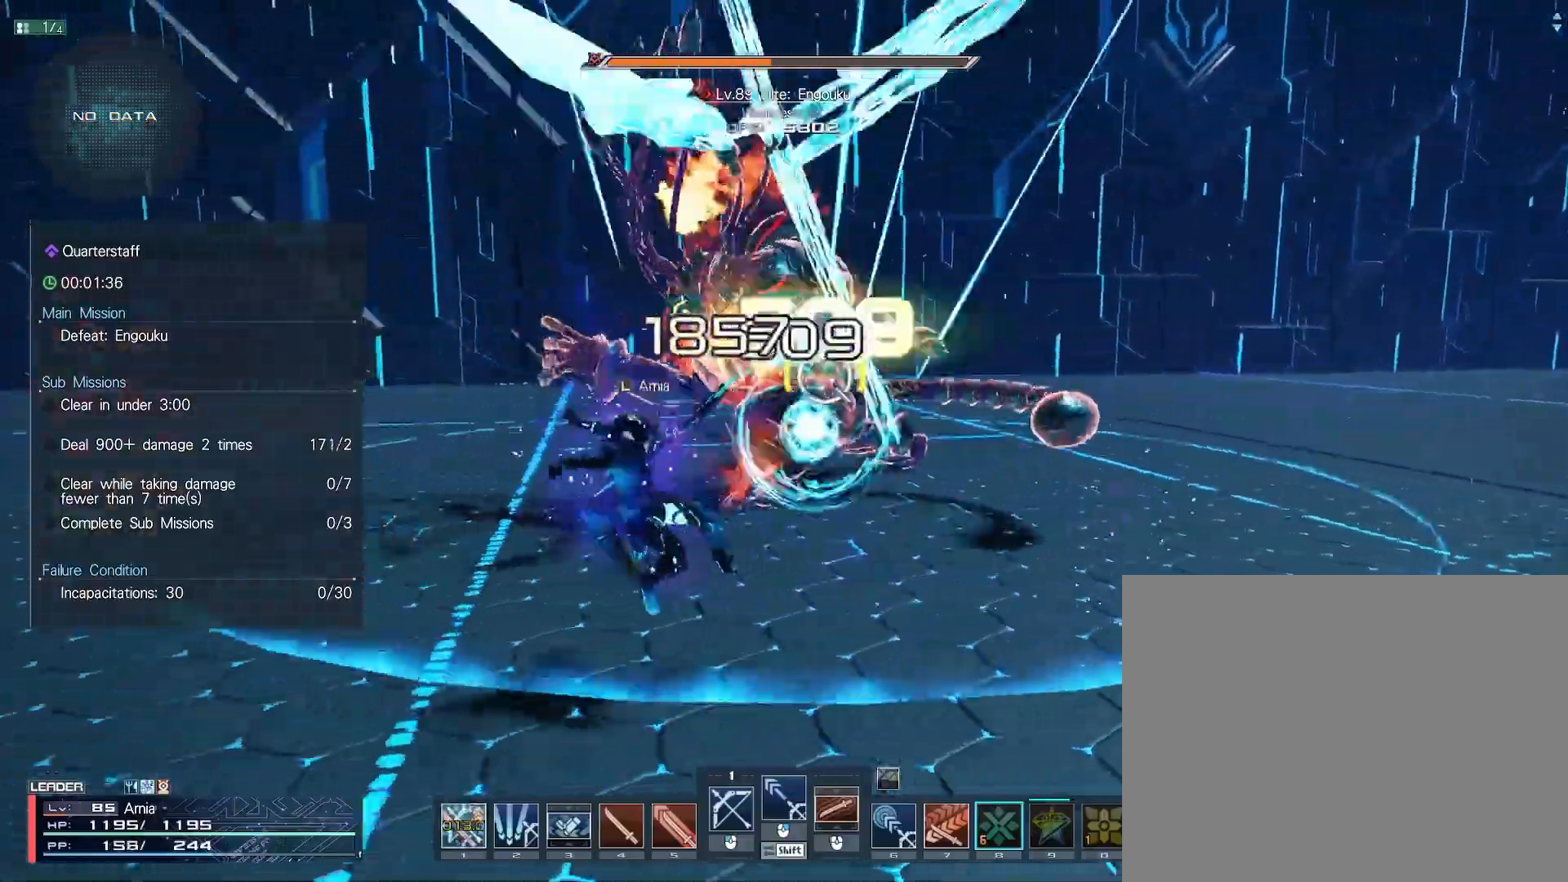
{"keys": ["2"], "mouse": [], "events": []}
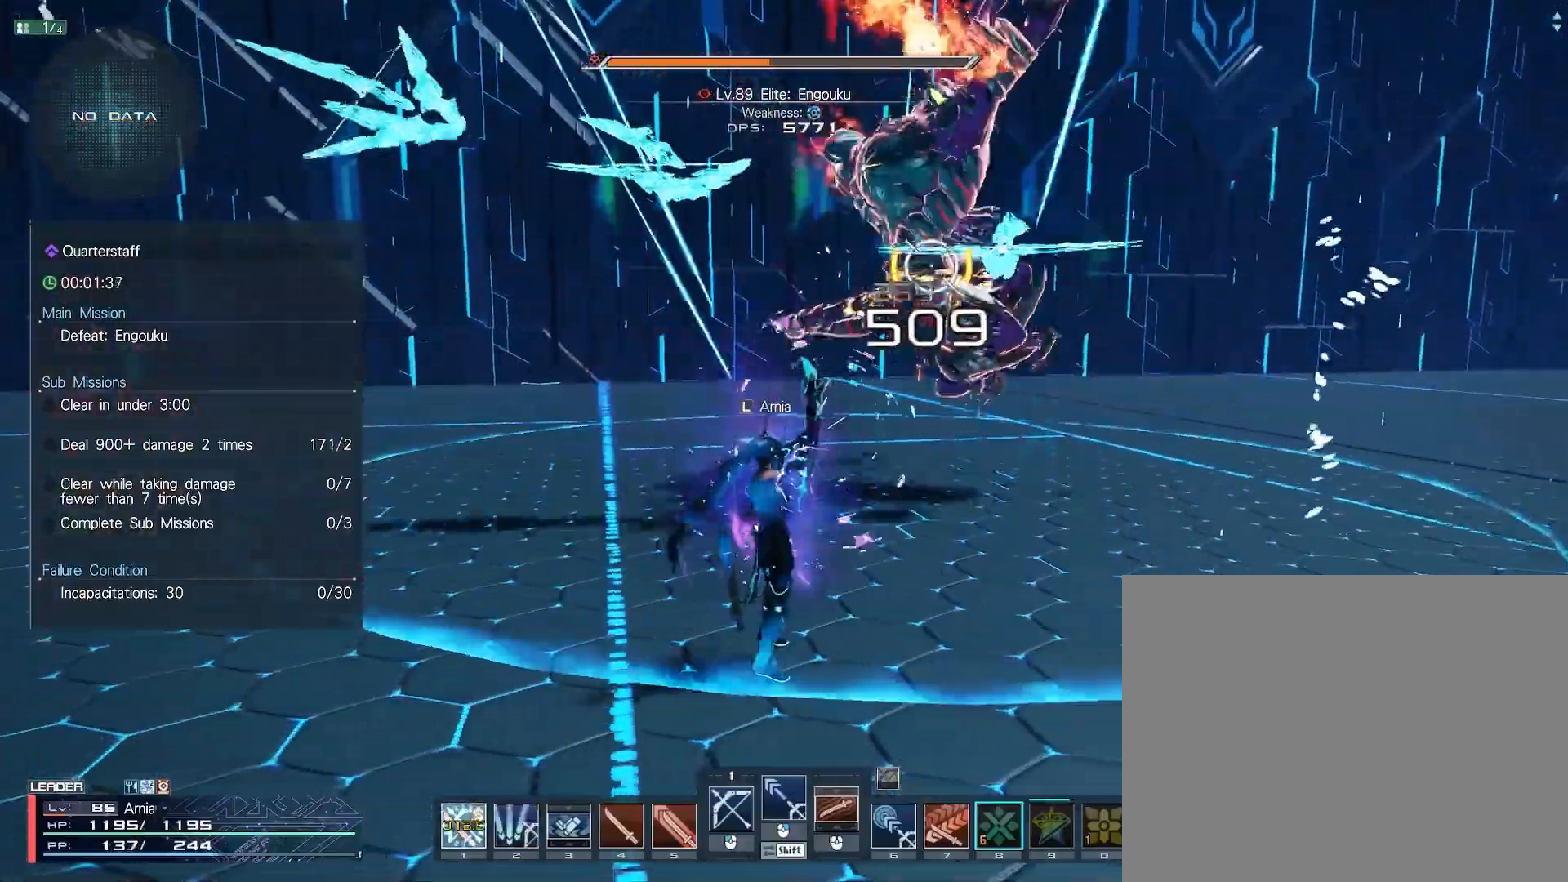
{"keys": ["2"], "mouse": [], "events": [[133, "w", "down"], [267, "w", "up"]]}
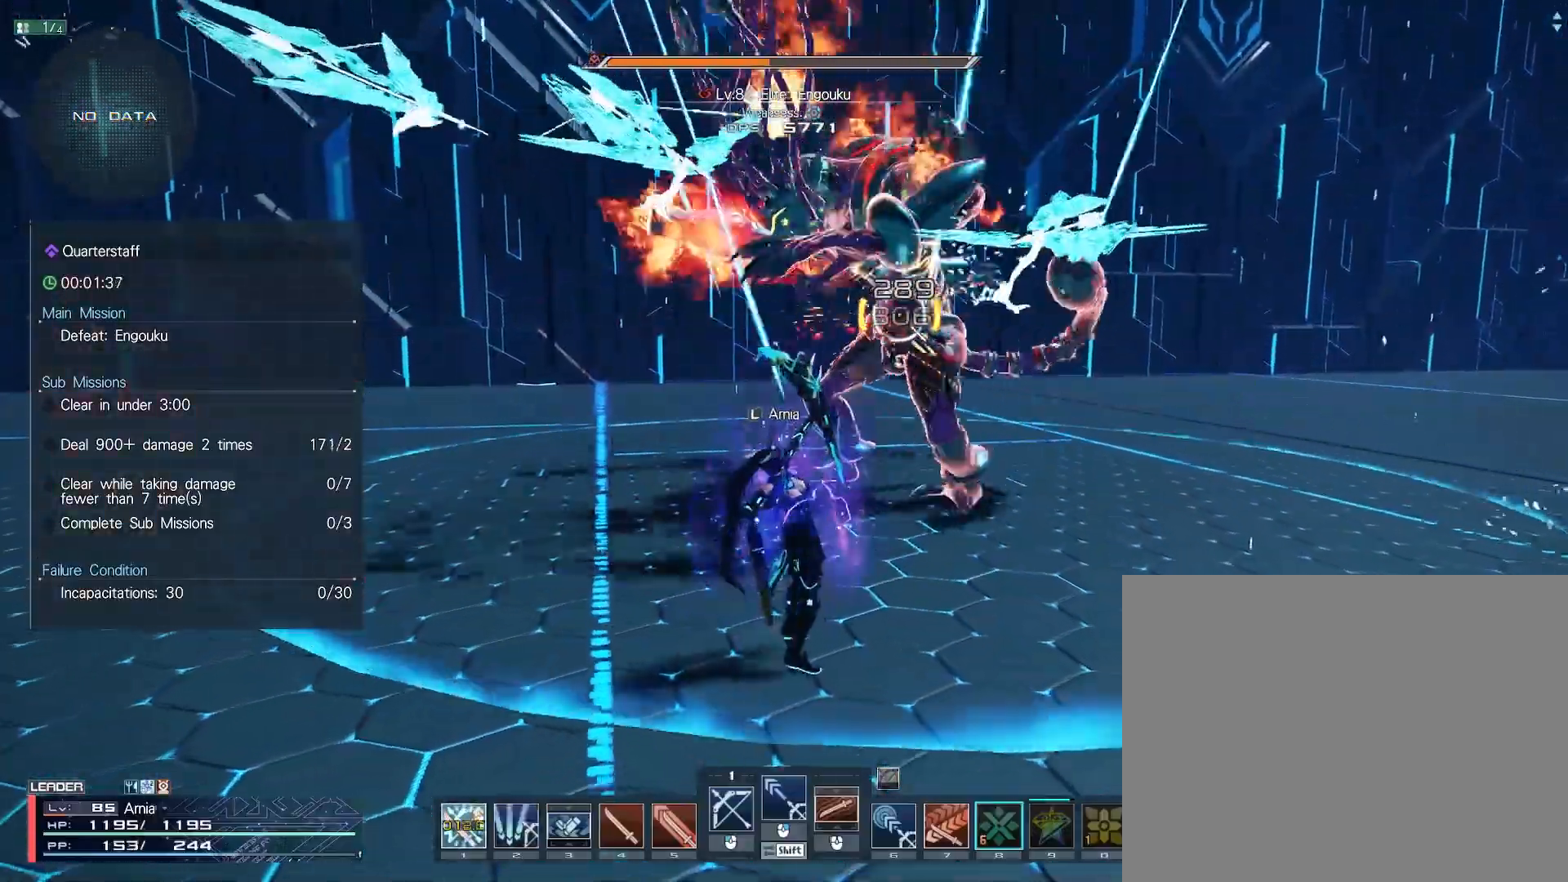
{"keys": [], "mouse": [], "events": [[417, "2", "up"]]}
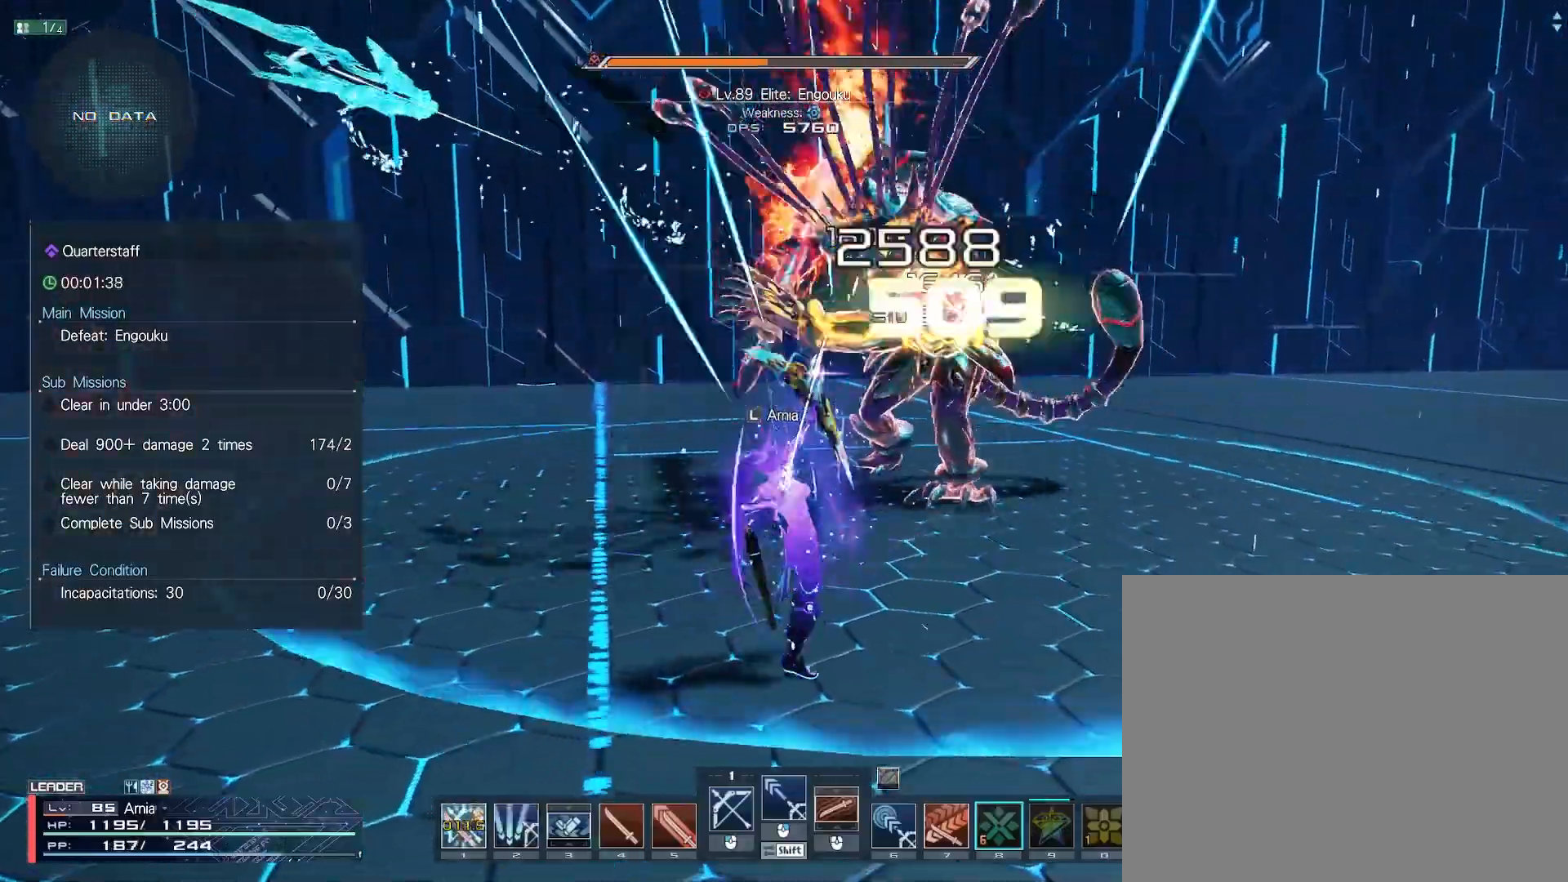
{"keys": [], "mouse": [], "events": [[233, "d", "down"], [400, "d", "up"]]}